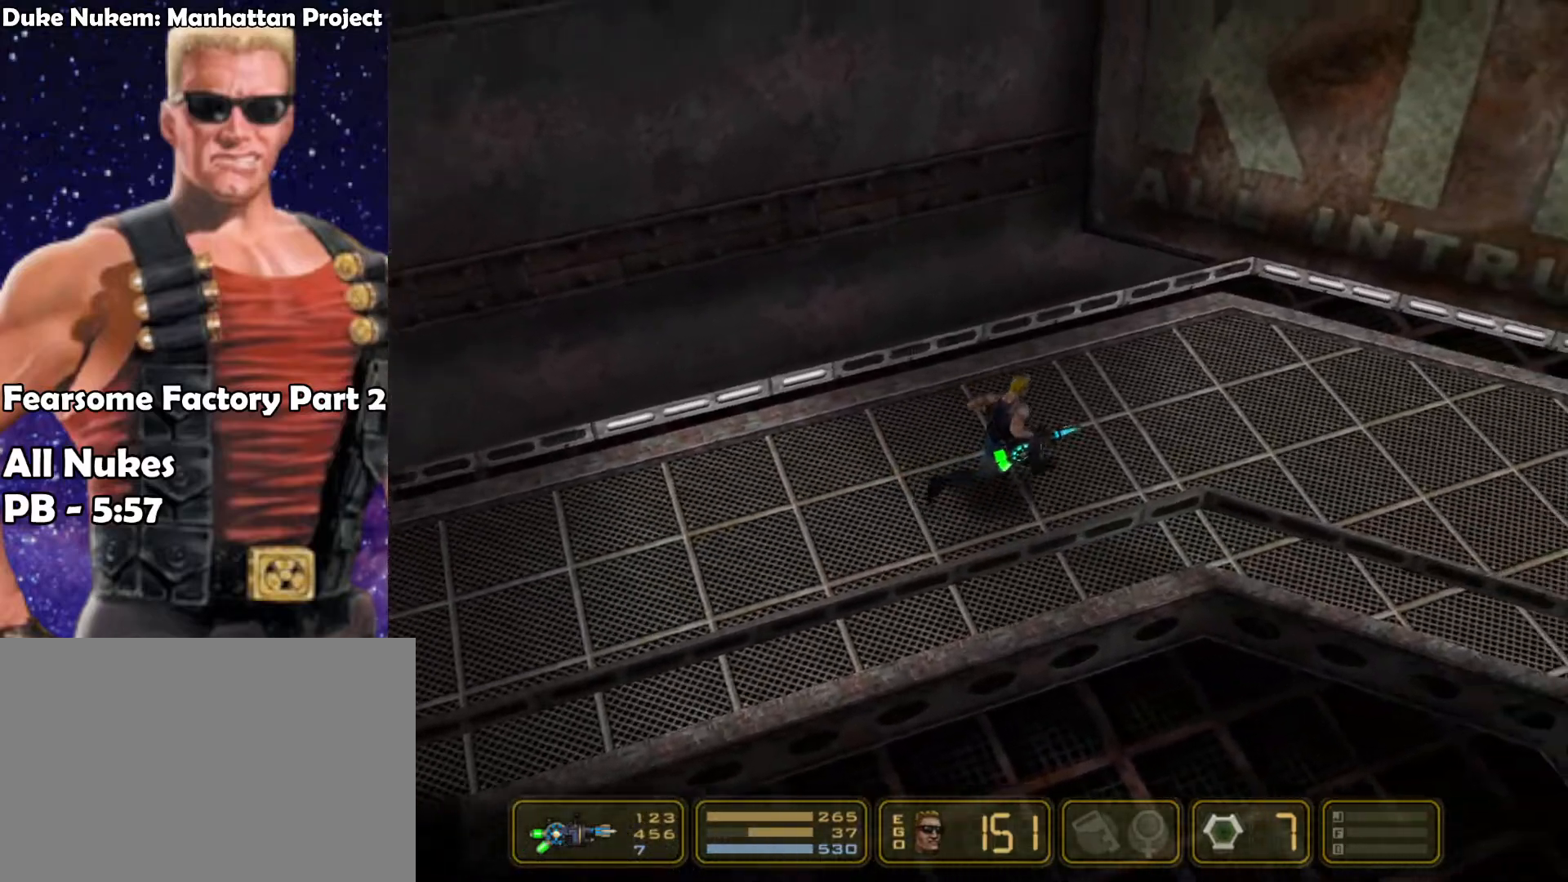
Gameplay with keyboard; each line is a JSON object with the keys held at the frame after it. "events" lists presses ("down") and releases ("up") of "1", "2", "3", "4", "5", "6", "7", "down", "jump", "kick", "left", "nweap", "pipebomb", "pweap", "right", "shoot" and "up" between this image and that frame as [ms after this image, input, new state], when the widget could be followed in between. No other keys are recorded. Mouse input is not recorded. Key names are as the overlay labels them; some are game actions (e.g. jump) rather than physical keys.
{"keys": ["right"], "events": []}
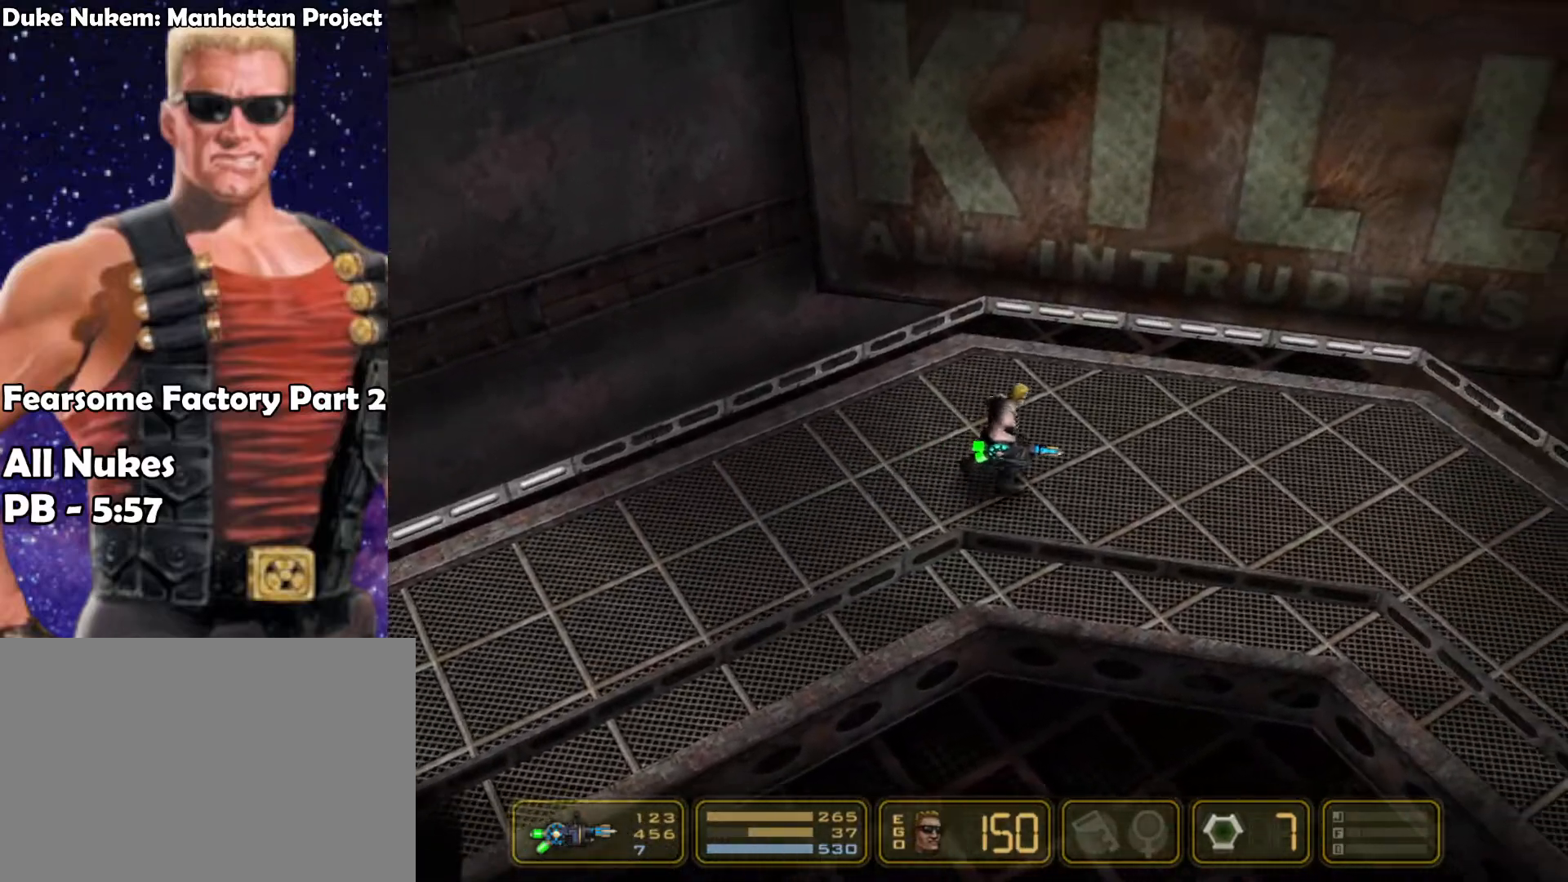
{"keys": ["right"], "events": []}
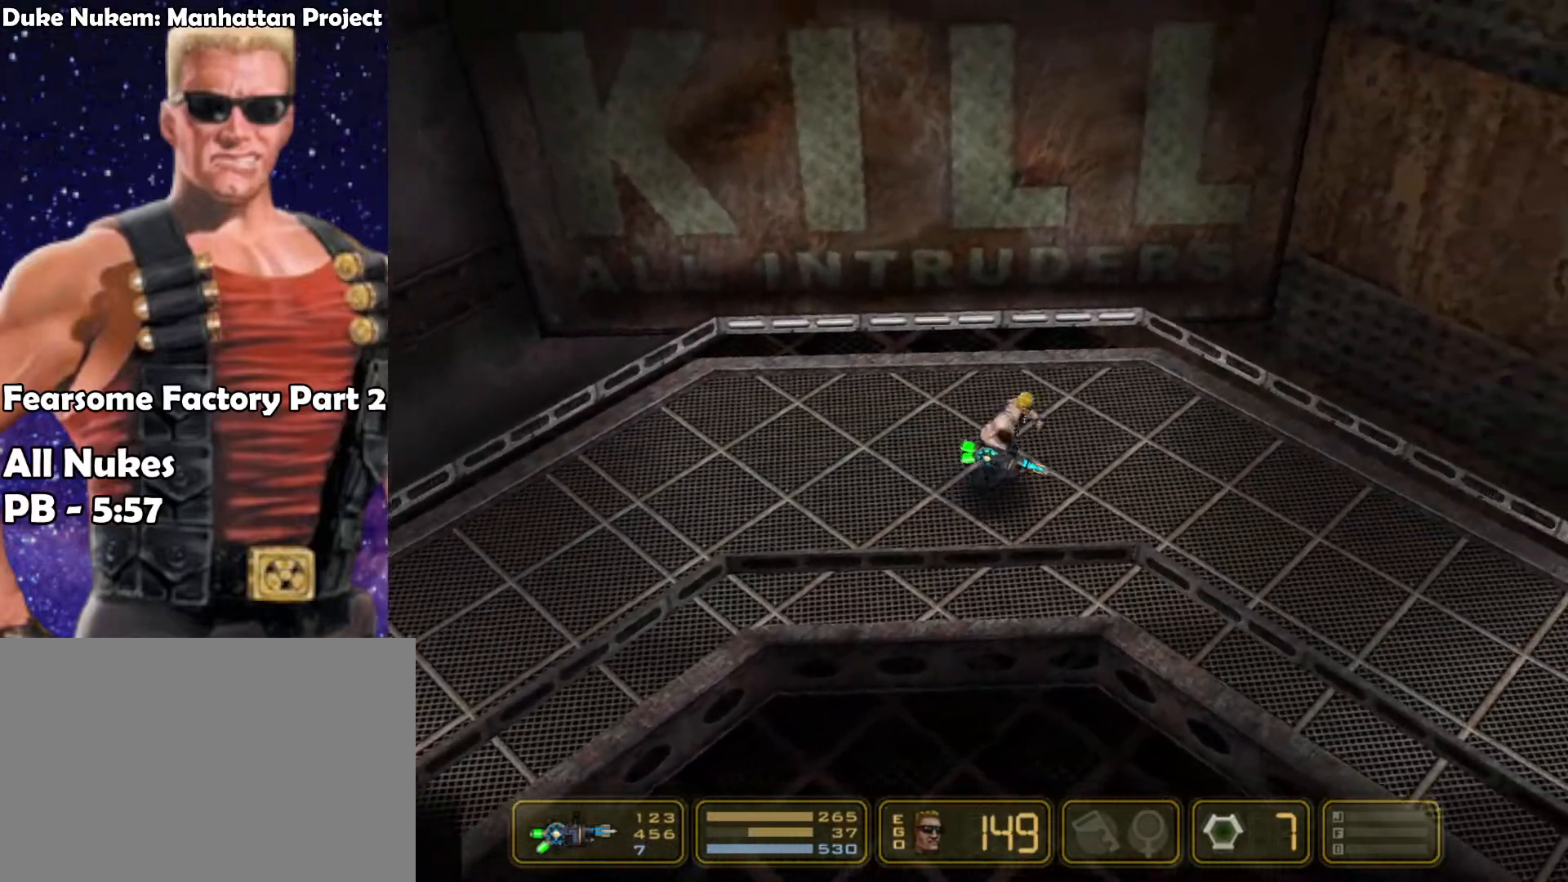
{"keys": ["right", "shoot"], "events": [[300, "shoot", "down"], [350, "shoot", "up"], [400, "shoot", "down"]]}
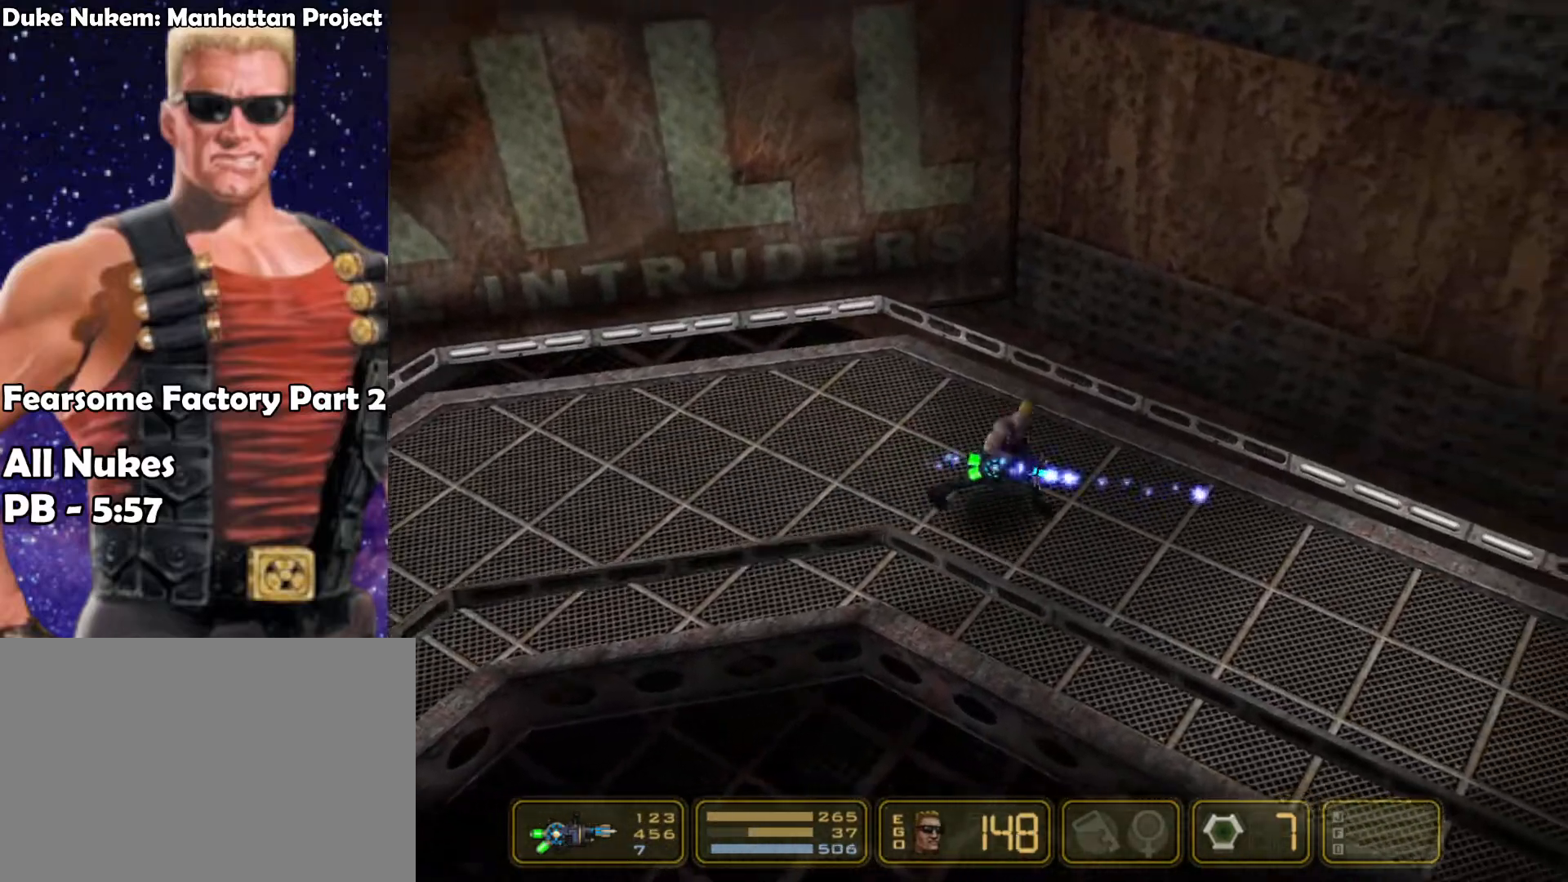
{"keys": ["right"], "events": [[83, "shoot", "up"], [133, "shoot", "down"], [217, "shoot", "up"], [267, "shoot", "down"], [317, "shoot", "up"], [417, "shoot", "down"], [467, "shoot", "up"]]}
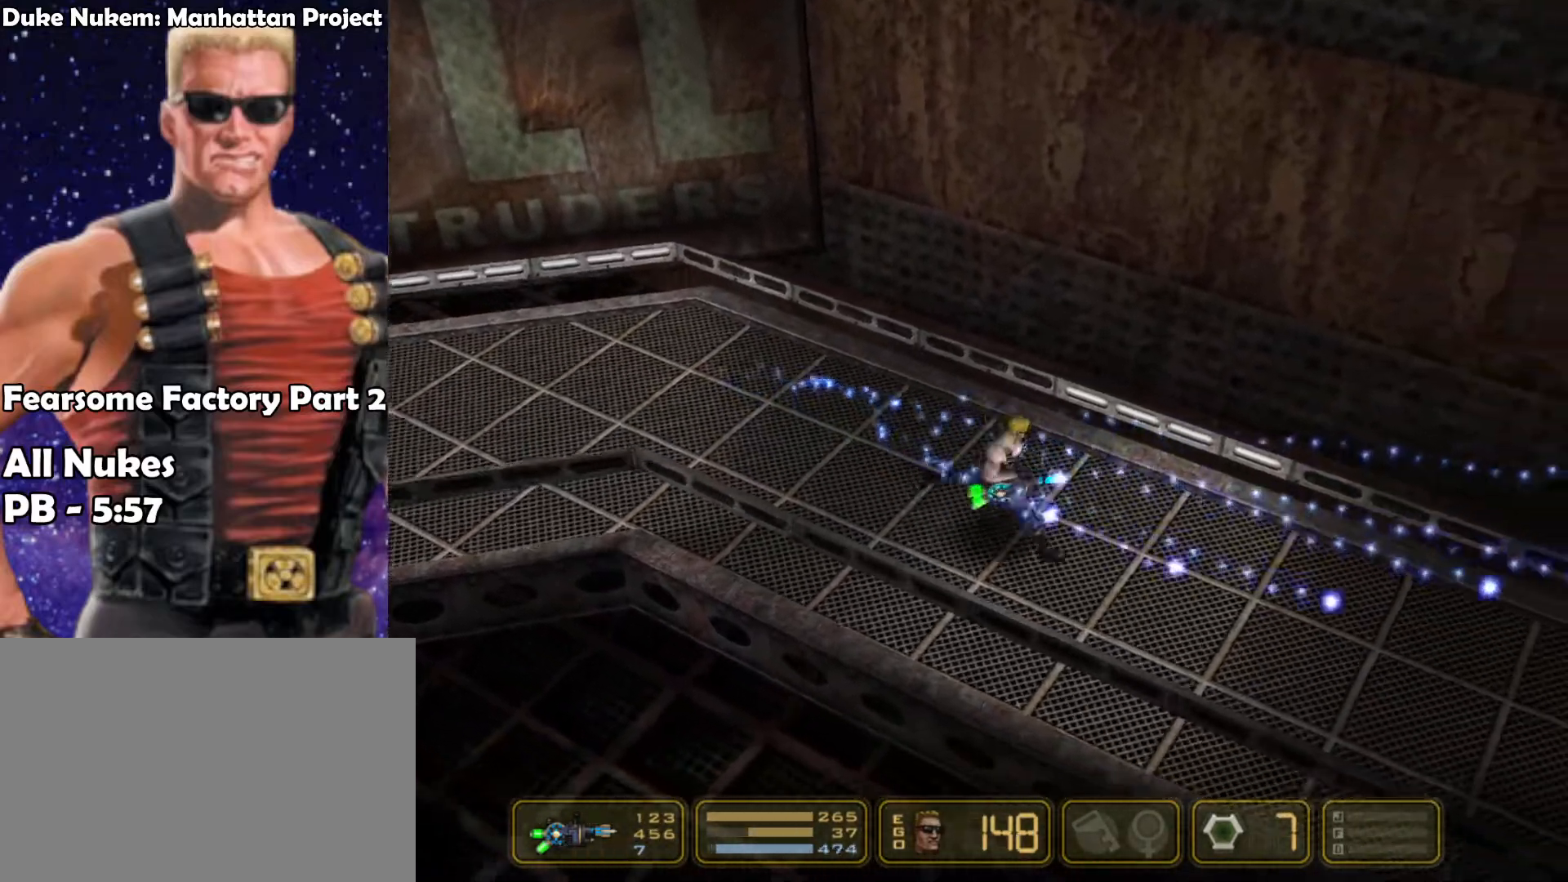
{"keys": ["right", "shoot"], "events": [[17, "shoot", "down"], [100, "shoot", "up"], [150, "shoot", "down"], [250, "shoot", "up"], [283, "shoot", "down"], [383, "shoot", "up"], [433, "shoot", "down"]]}
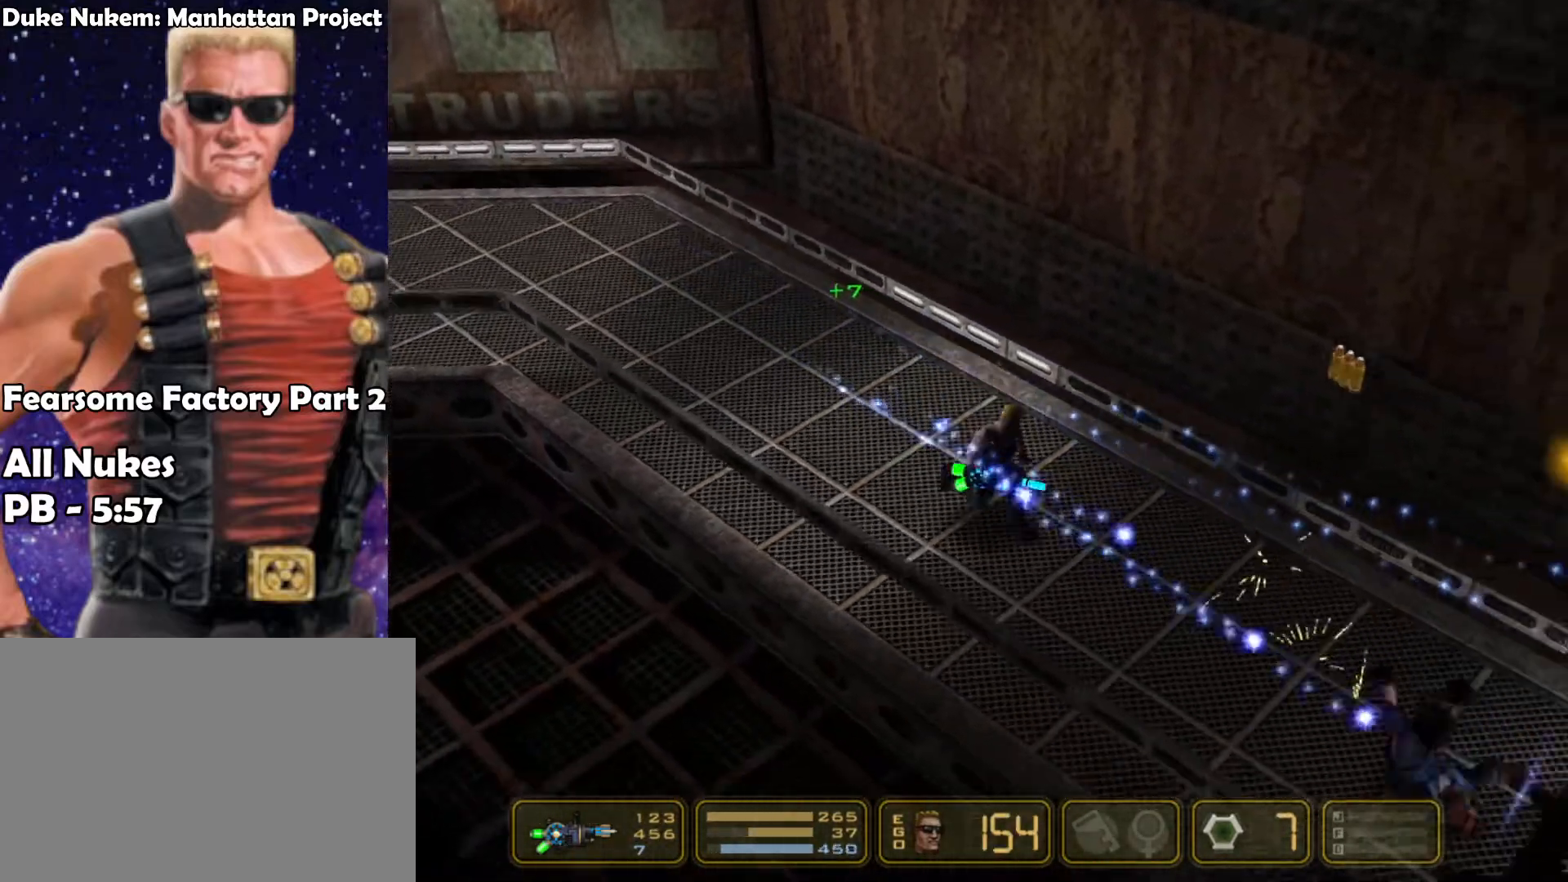
{"keys": ["right", "shoot"], "events": [[17, "shoot", "up"], [67, "shoot", "down"], [167, "shoot", "up"], [217, "shoot", "down"], [300, "shoot", "up"], [350, "shoot", "down"], [433, "shoot", "up"], [483, "shoot", "down"]]}
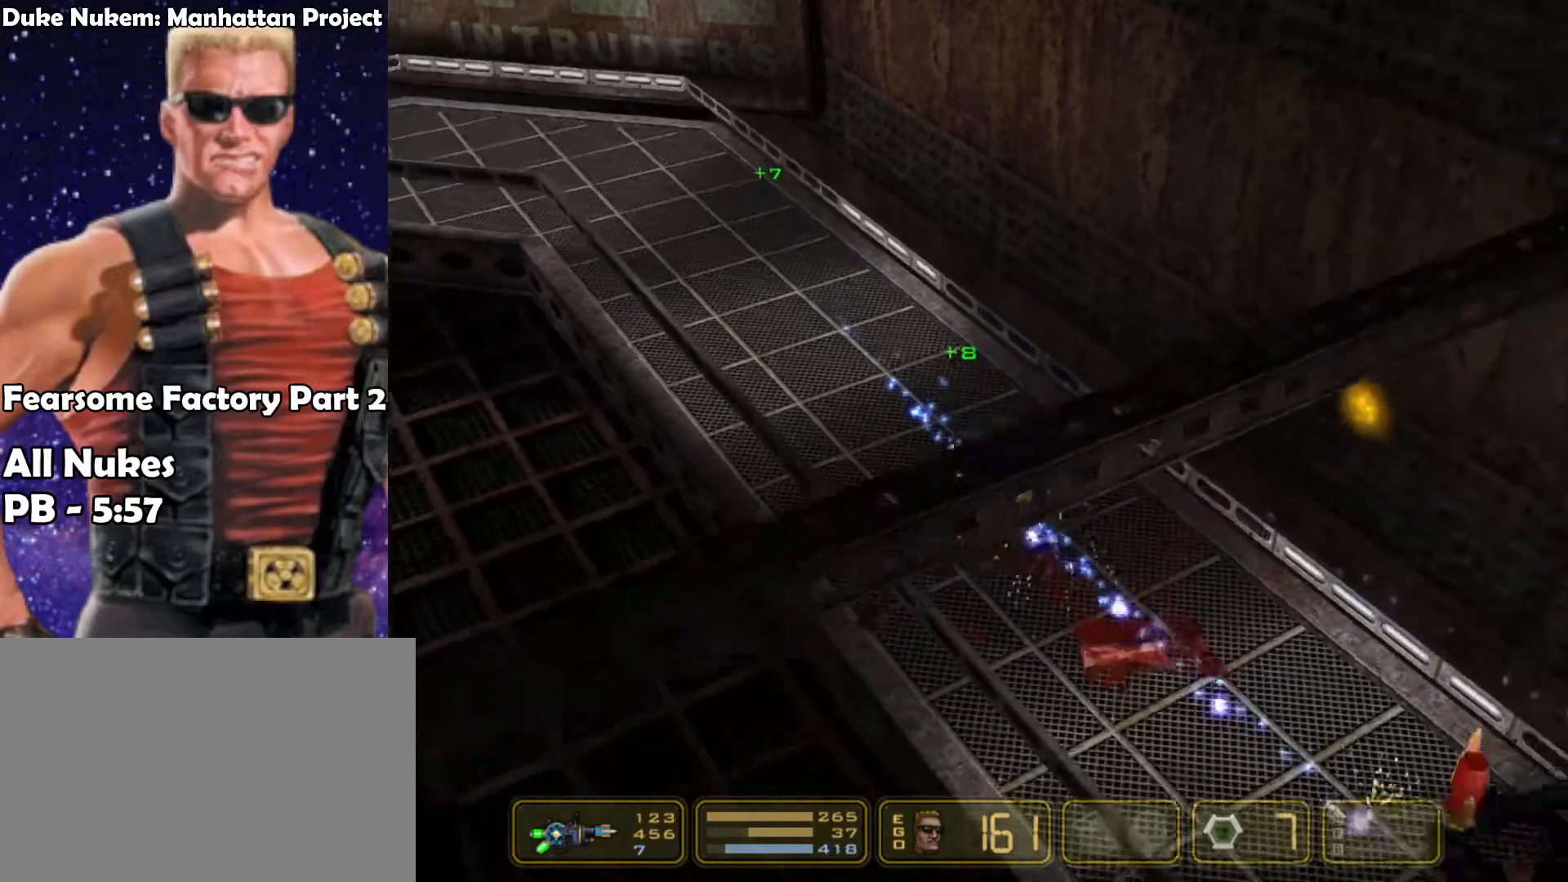
{"keys": ["right"], "events": [[83, "shoot", "up"], [183, "shoot", "down"], [217, "shoot", "up"], [267, "shoot", "down"], [500, "shoot", "up"]]}
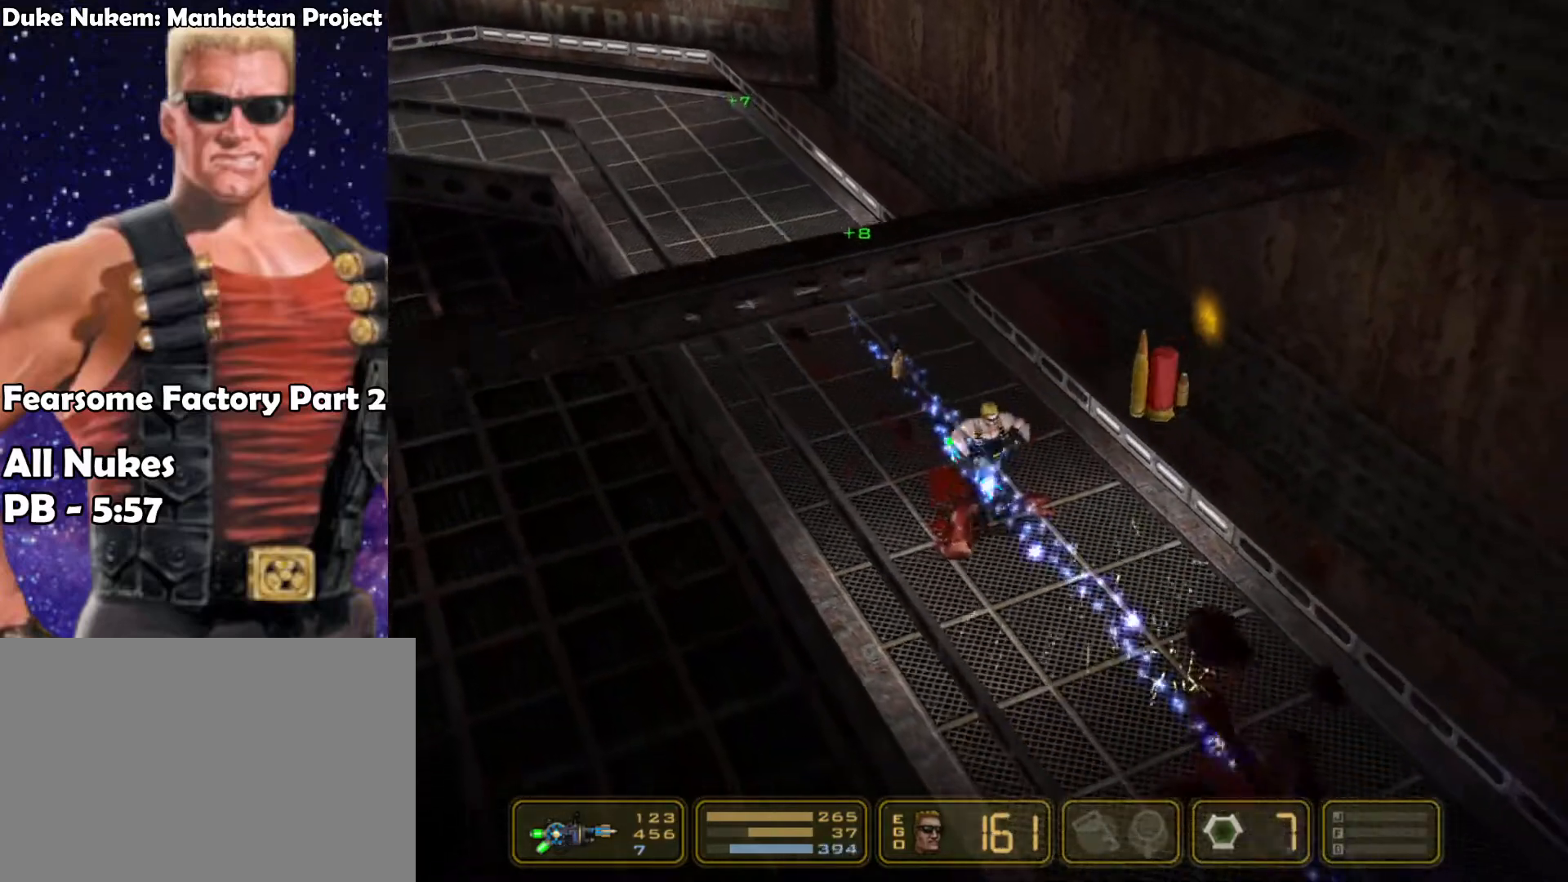
{"keys": ["right"], "events": [[50, "shoot", "down"], [150, "shoot", "up"]]}
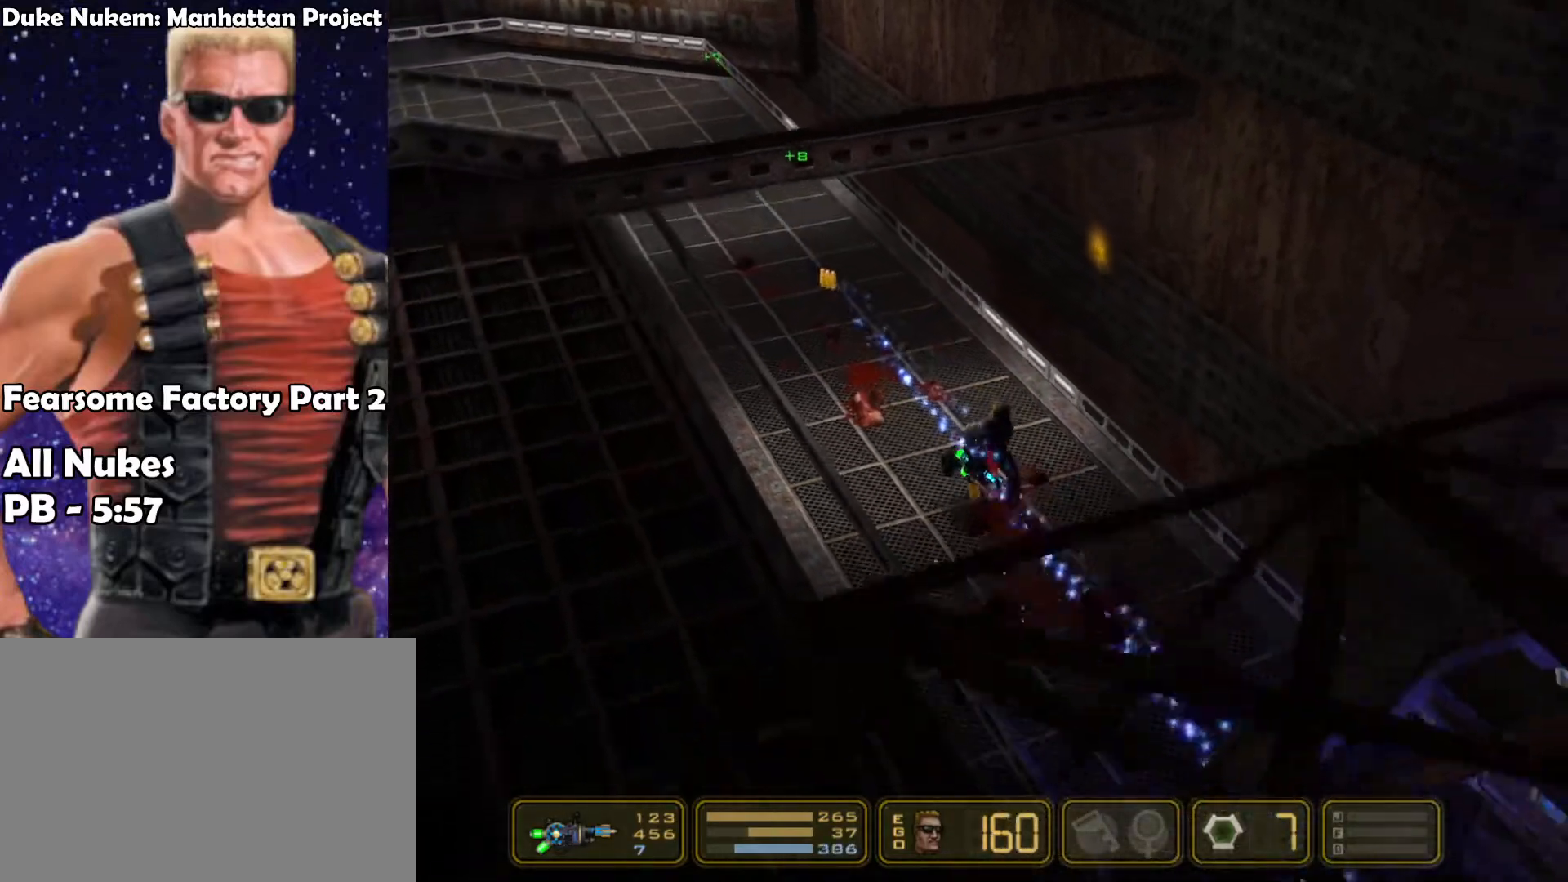
{"keys": ["jump", "right"], "events": [[117, "shoot", "down"], [200, "shoot", "up"], [250, "shoot", "down"], [350, "shoot", "up"], [400, "jump", "down"]]}
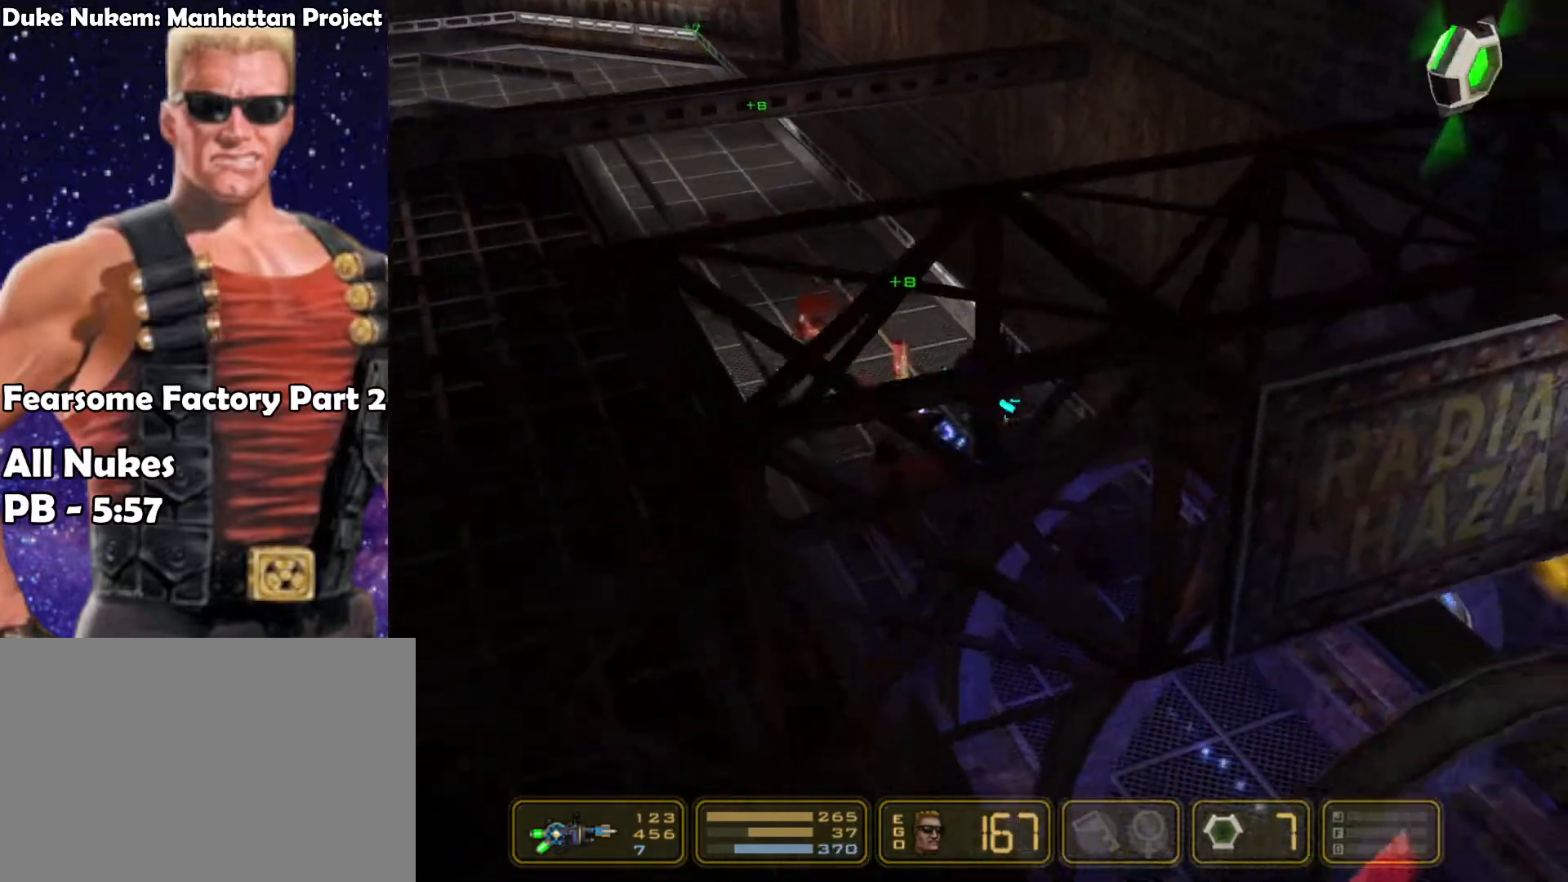
{"keys": ["right"], "events": [[83, "jump", "up"], [267, "jump", "down"], [450, "jump", "up"]]}
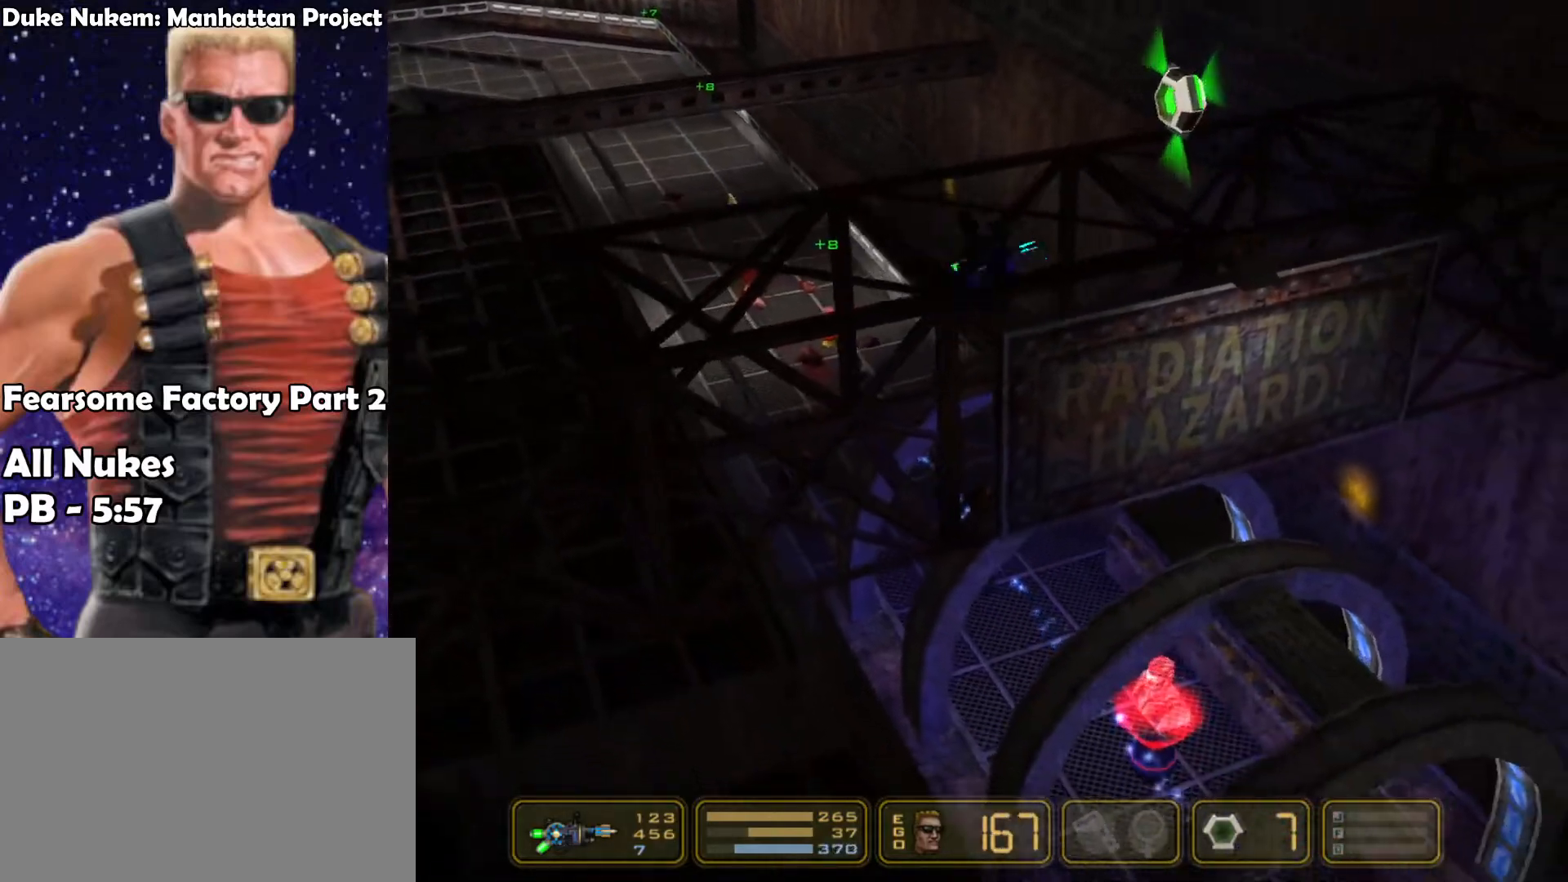
{"keys": ["right"], "events": [[333, "jump", "down"], [483, "jump", "up"]]}
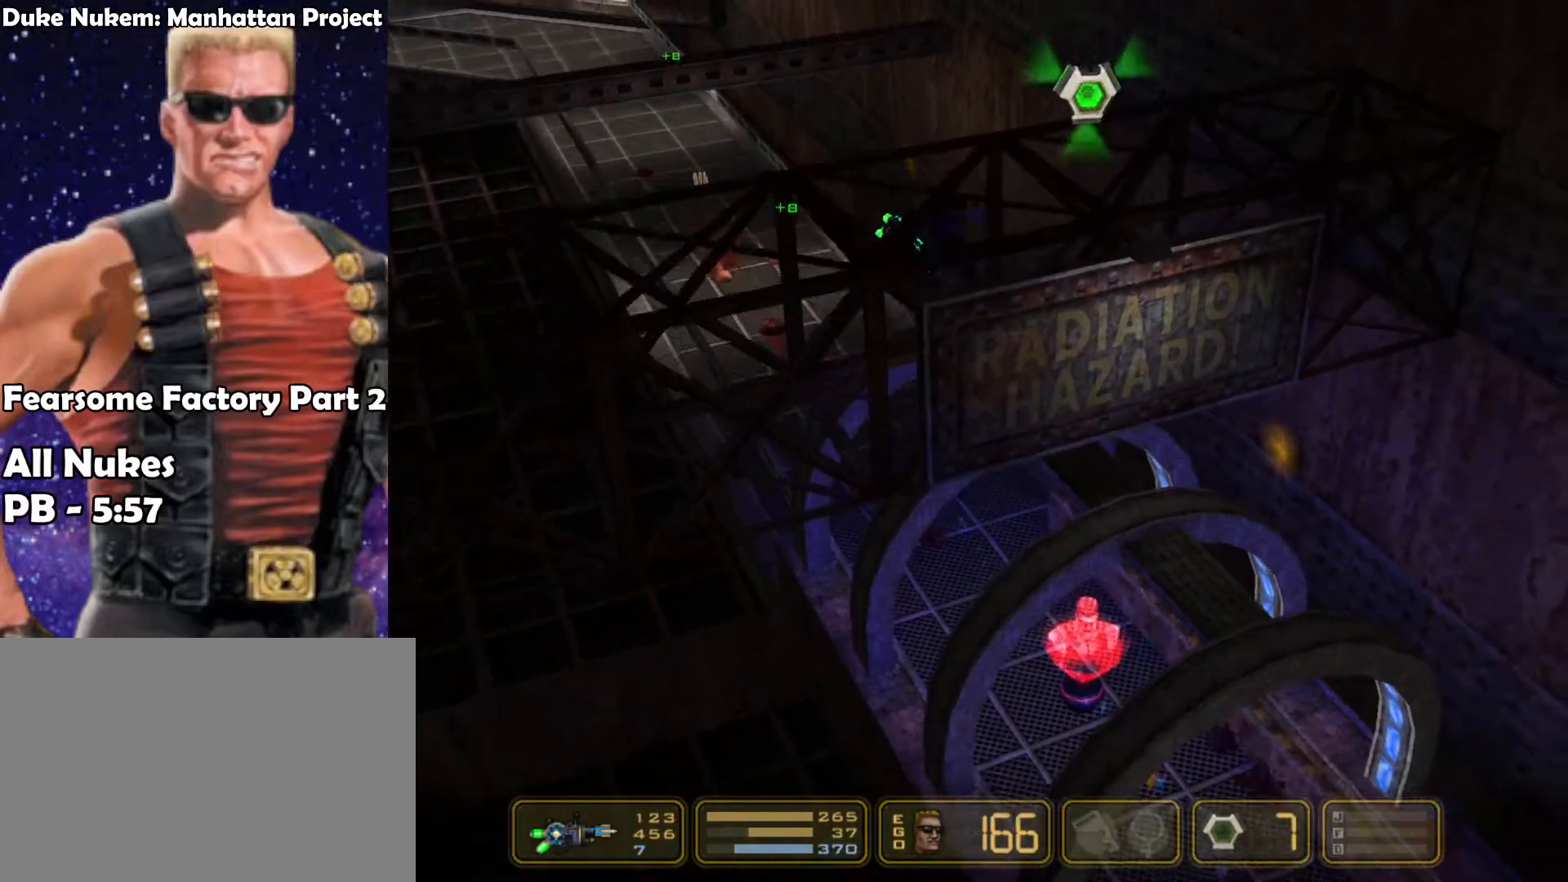
{"keys": ["jump", "right"], "events": [[117, "right", "up"], [250, "jump", "down"], [400, "jump", "up"], [400, "right", "down"], [500, "jump", "down"]]}
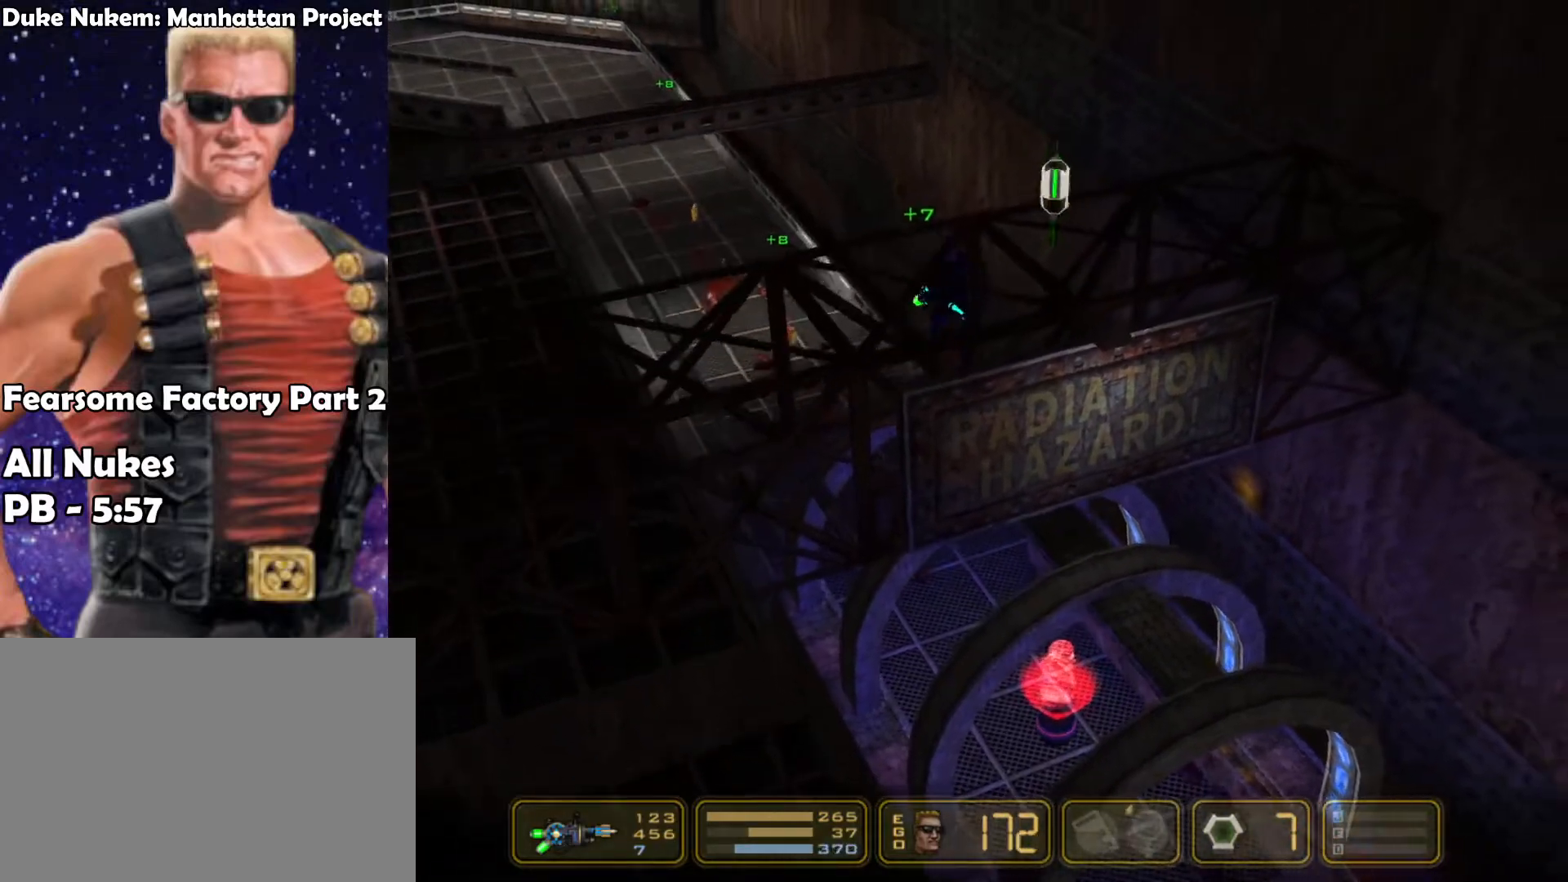
{"keys": ["right"], "events": [[133, "right", "up"], [183, "jump", "up"], [267, "jump", "down"], [317, "right", "down"], [450, "jump", "up"]]}
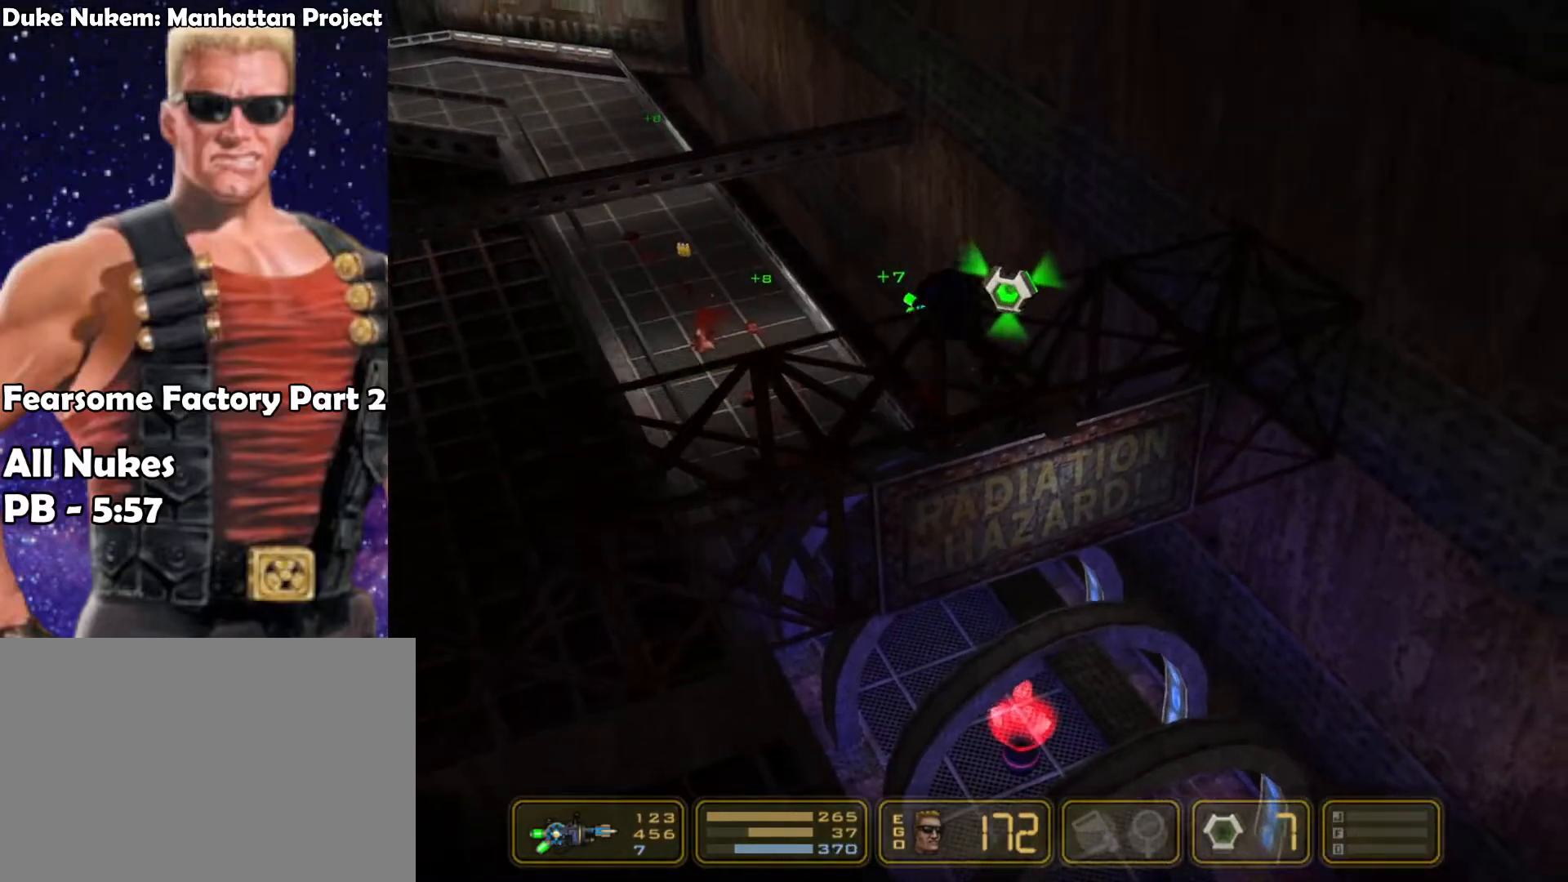
{"keys": ["right"], "events": [[200, "jump", "down"], [333, "jump", "up"]]}
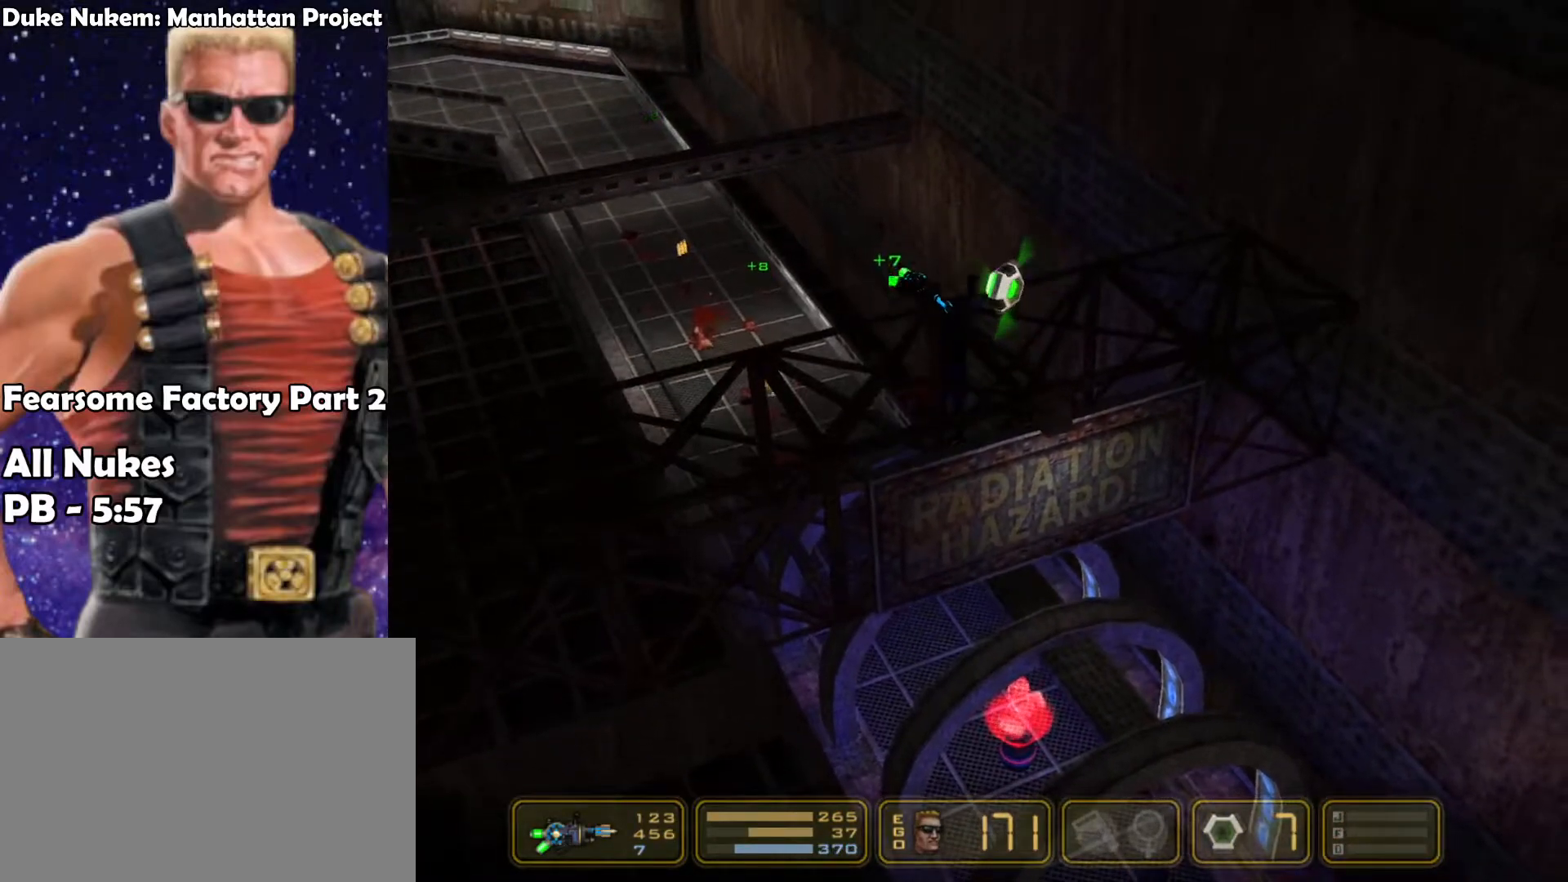
{"keys": ["right"], "events": [[17, "jump", "down"], [67, "jump", "up"]]}
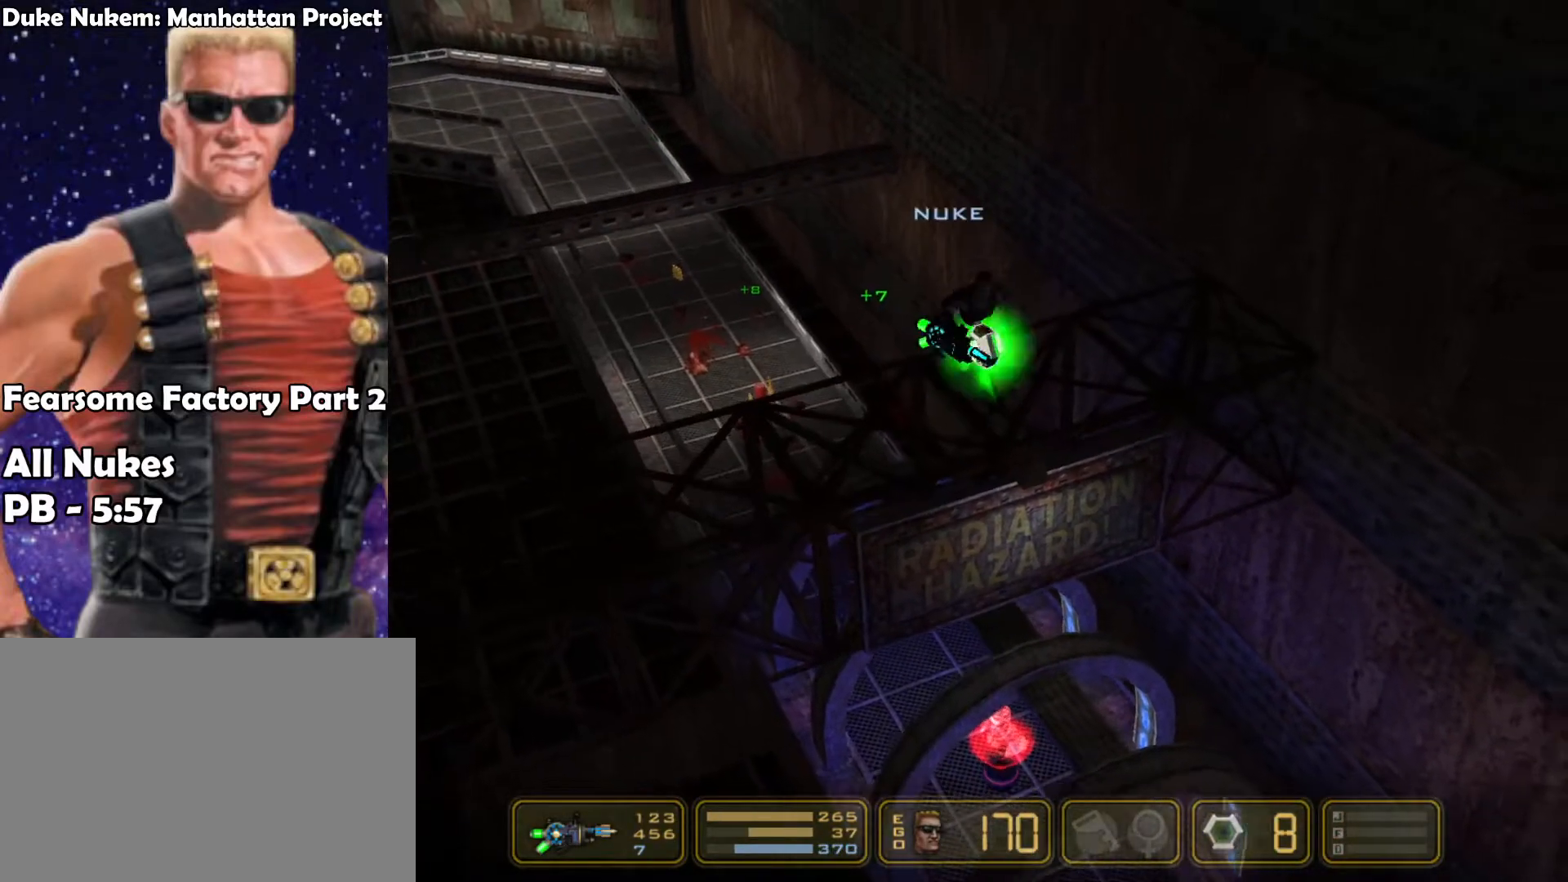
{"keys": ["right"], "events": [[367, "6", "down"], [450, "6", "up"]]}
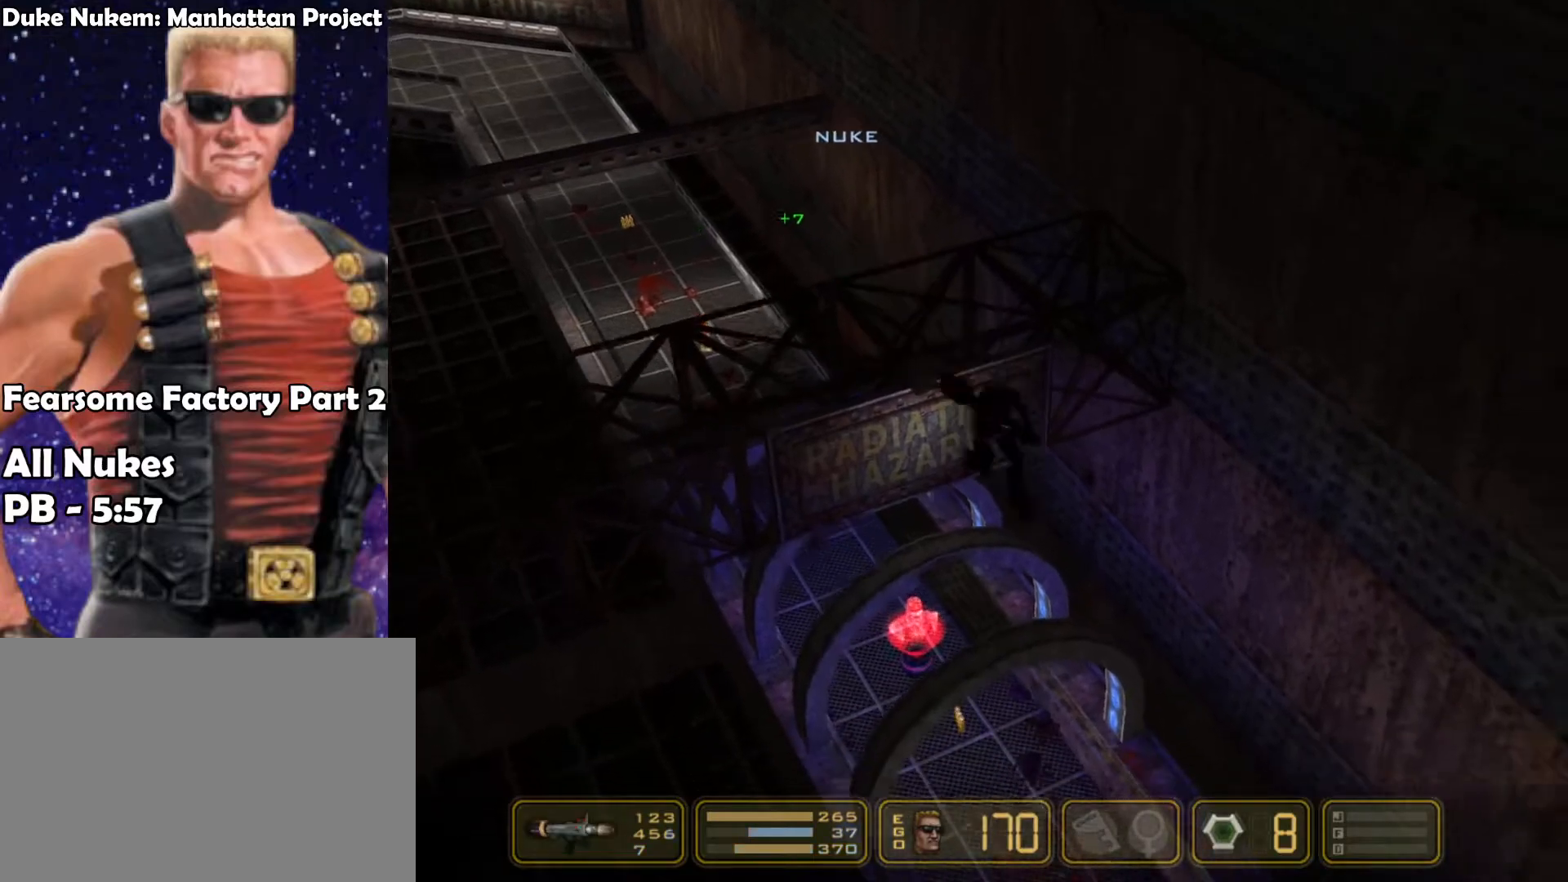
{"keys": ["right"], "events": []}
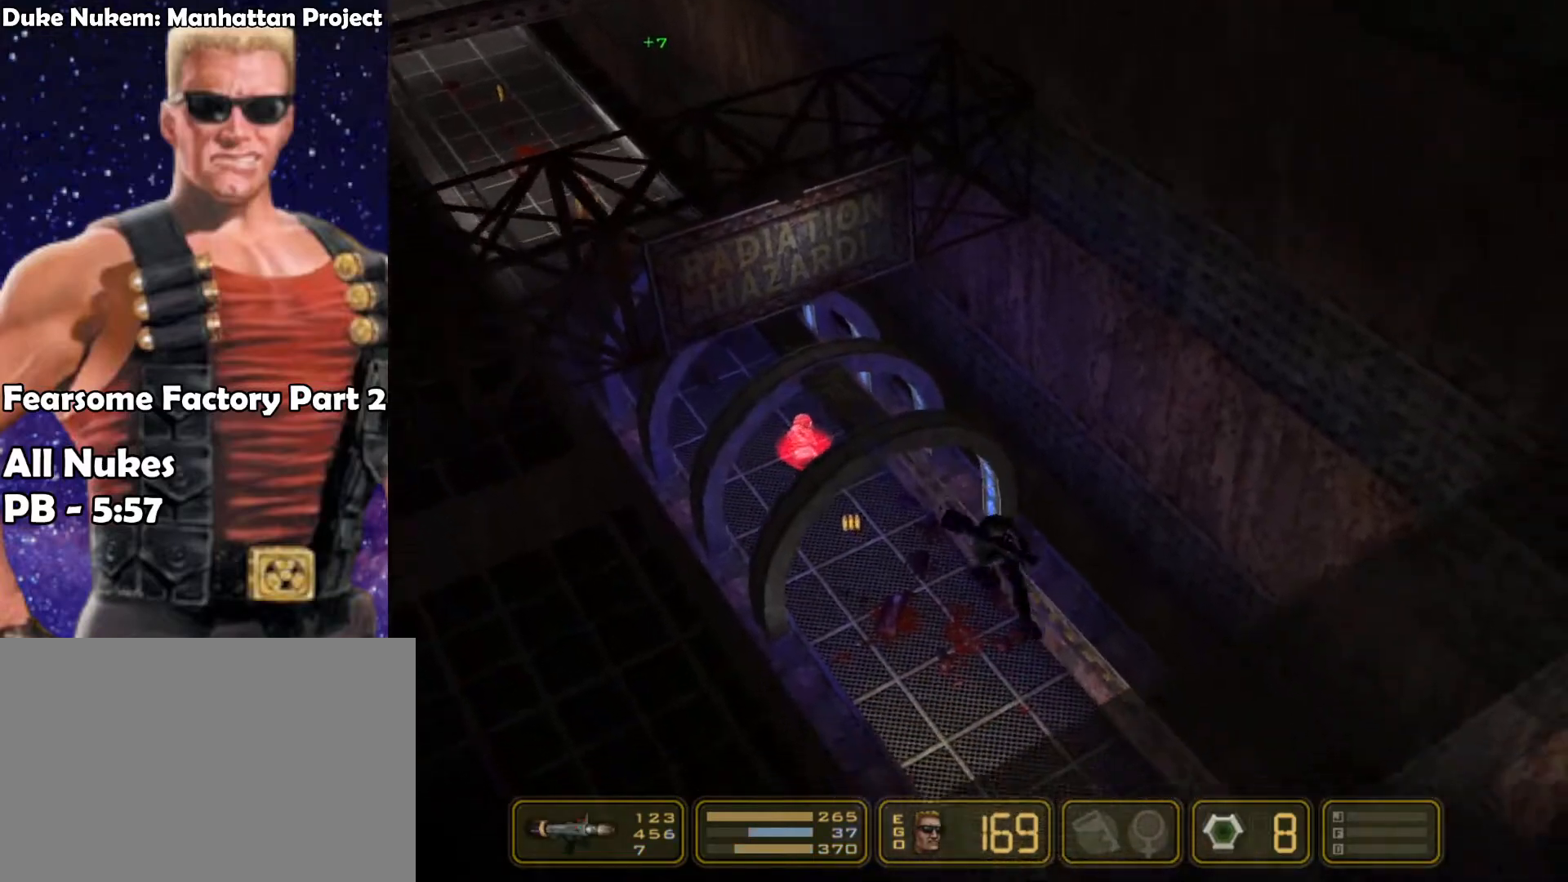
{"keys": ["right"], "events": []}
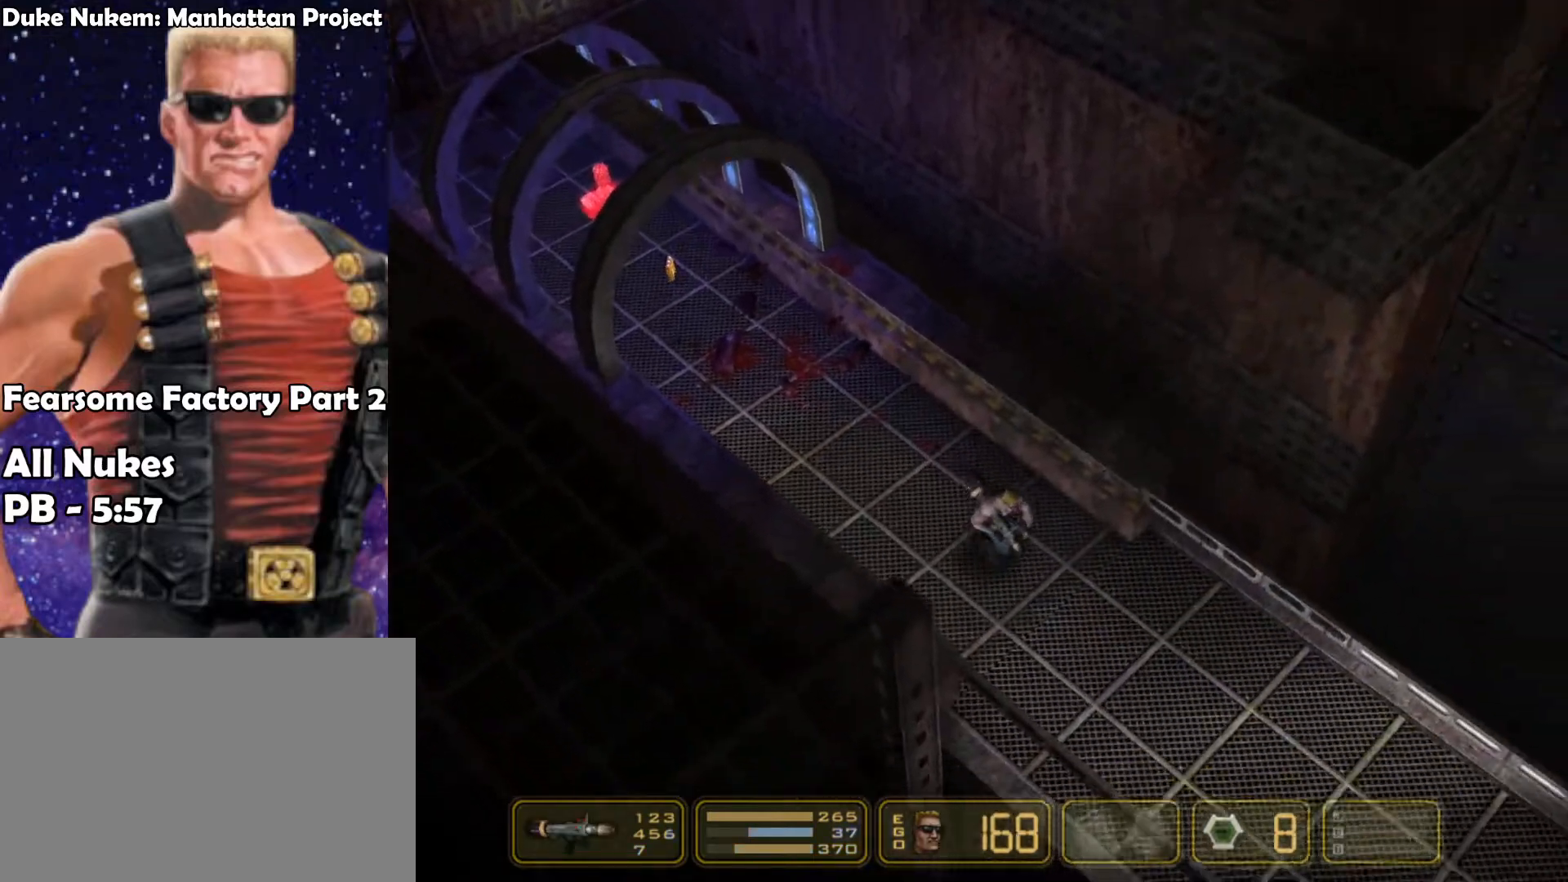
{"keys": ["right"], "events": []}
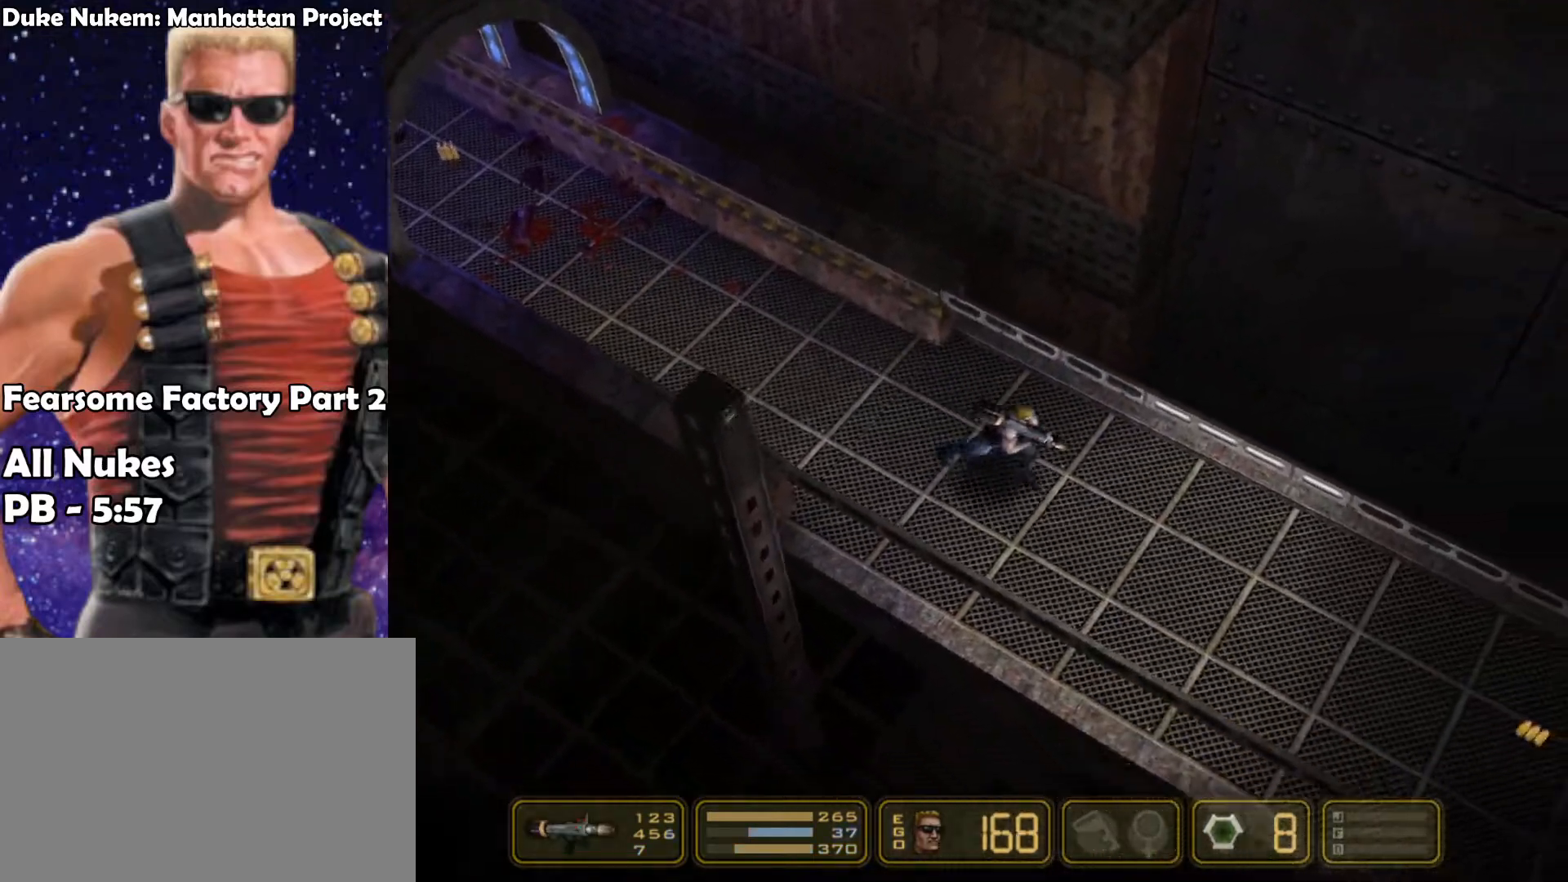
{"keys": ["right"], "events": []}
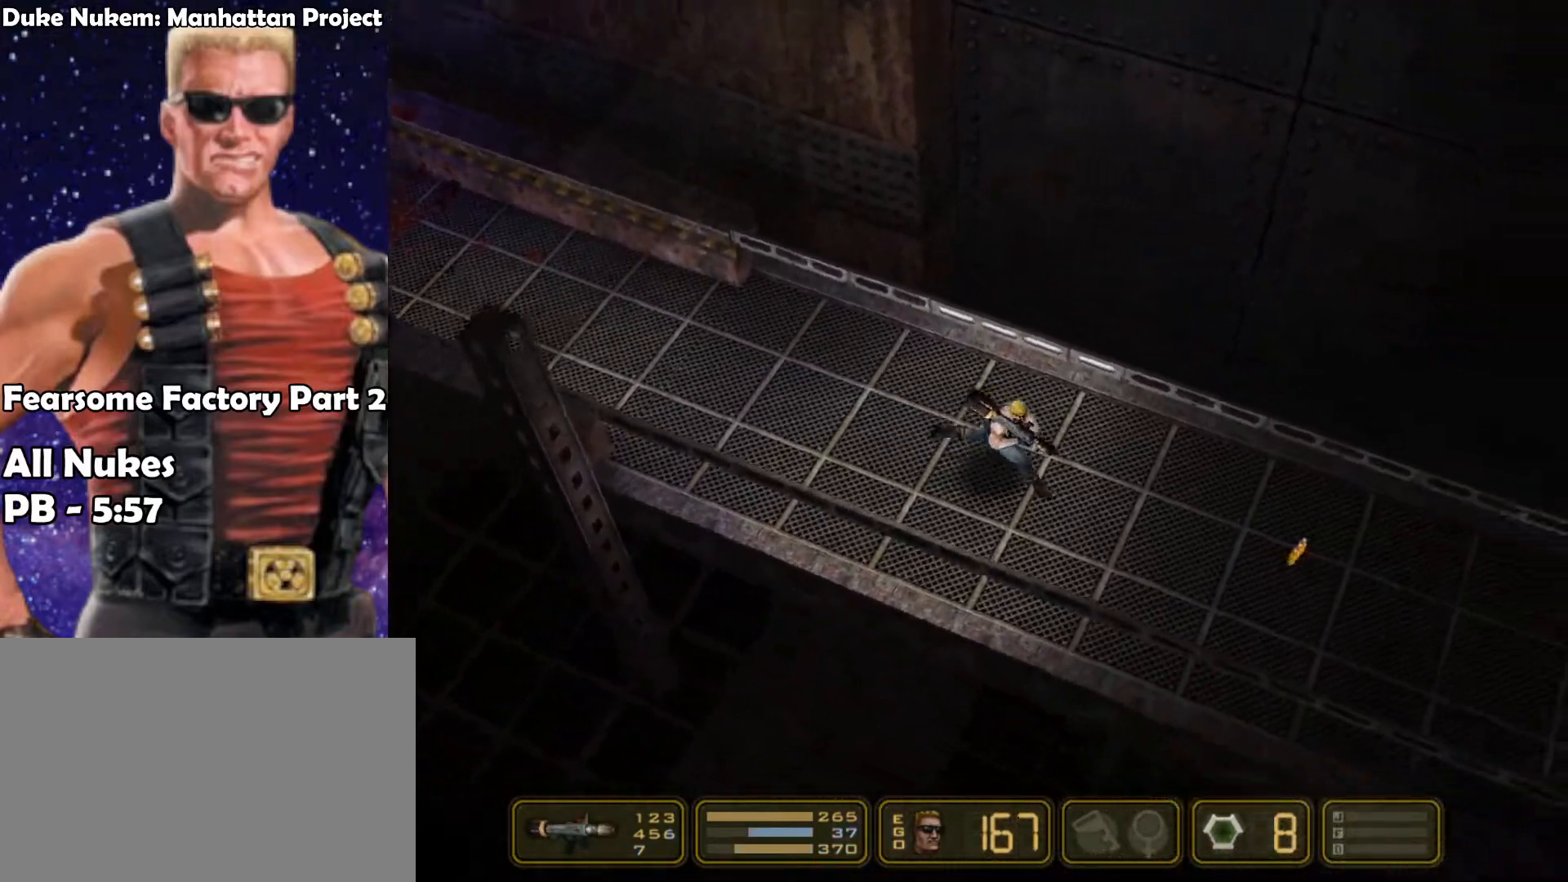
{"keys": ["right"], "events": []}
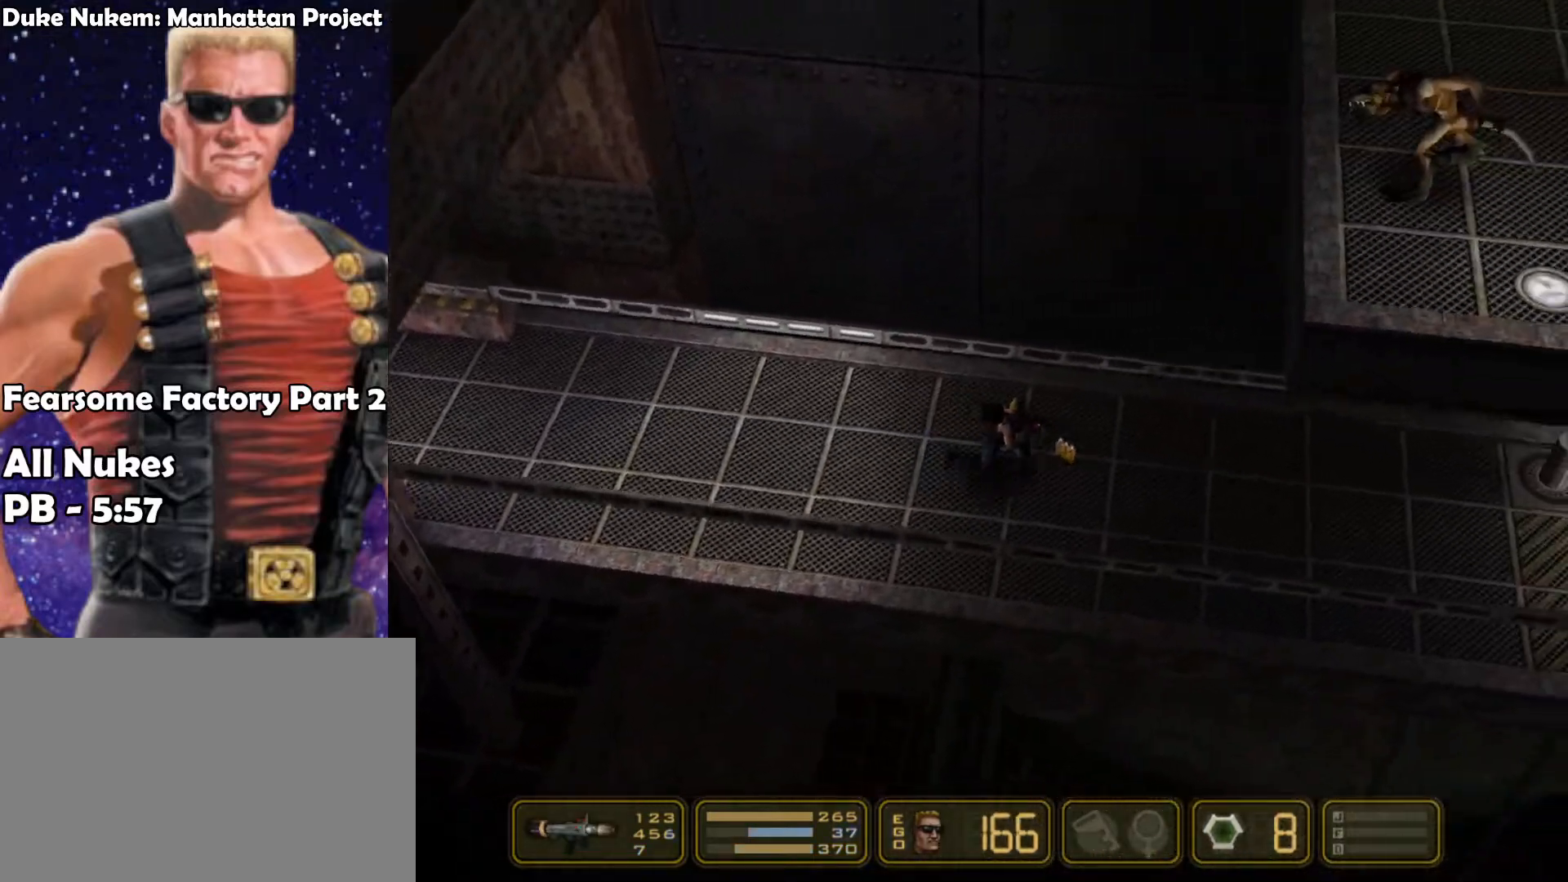
{"keys": ["right"], "events": []}
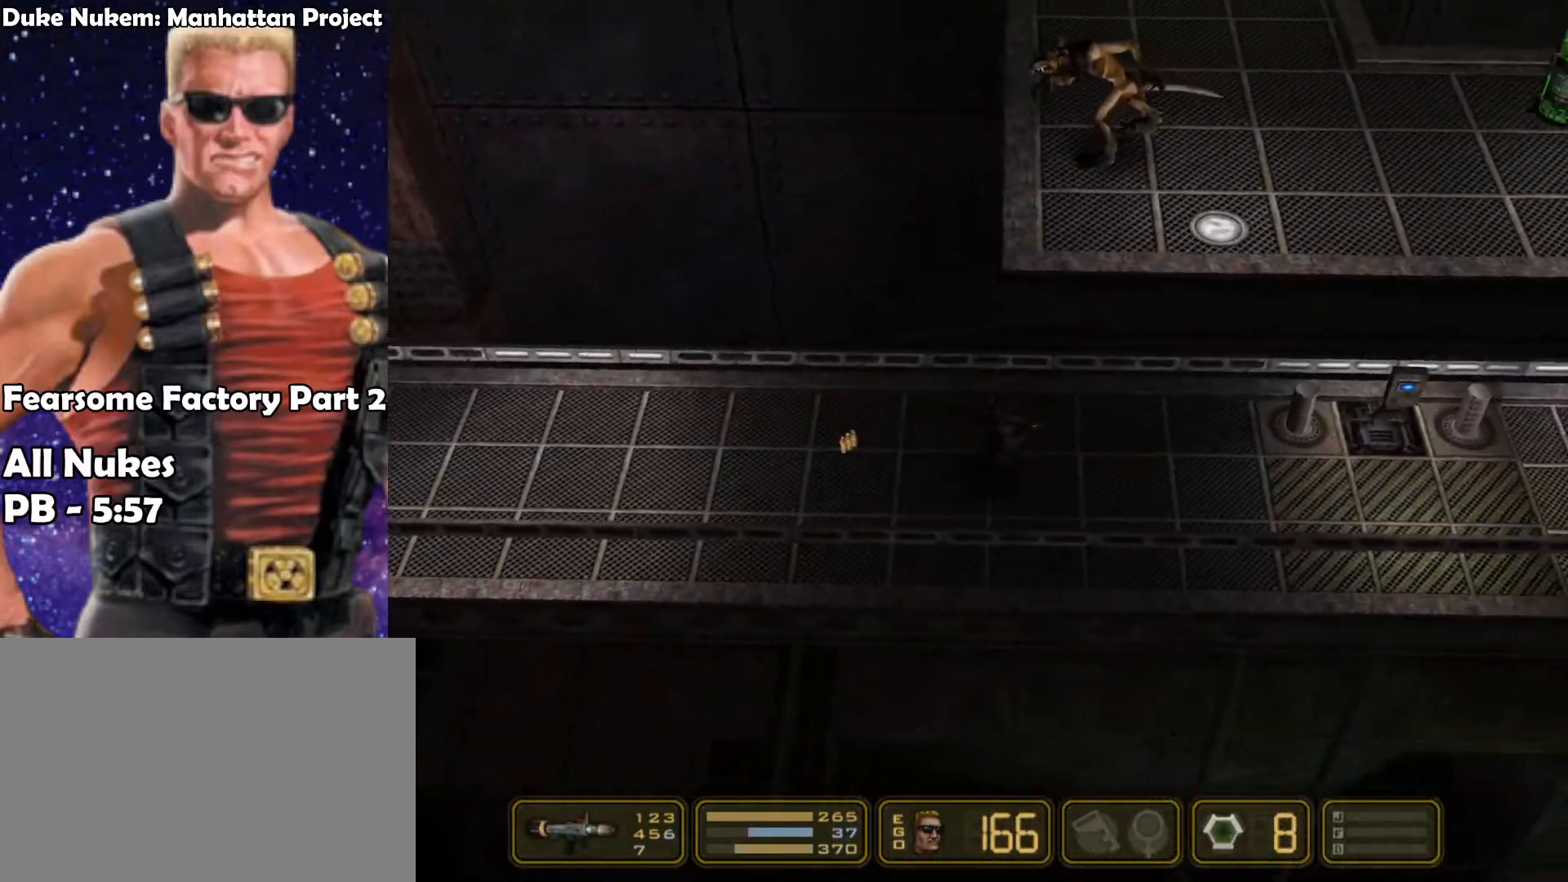
{"keys": ["right"], "events": [[283, "shoot", "down"], [383, "shoot", "up"]]}
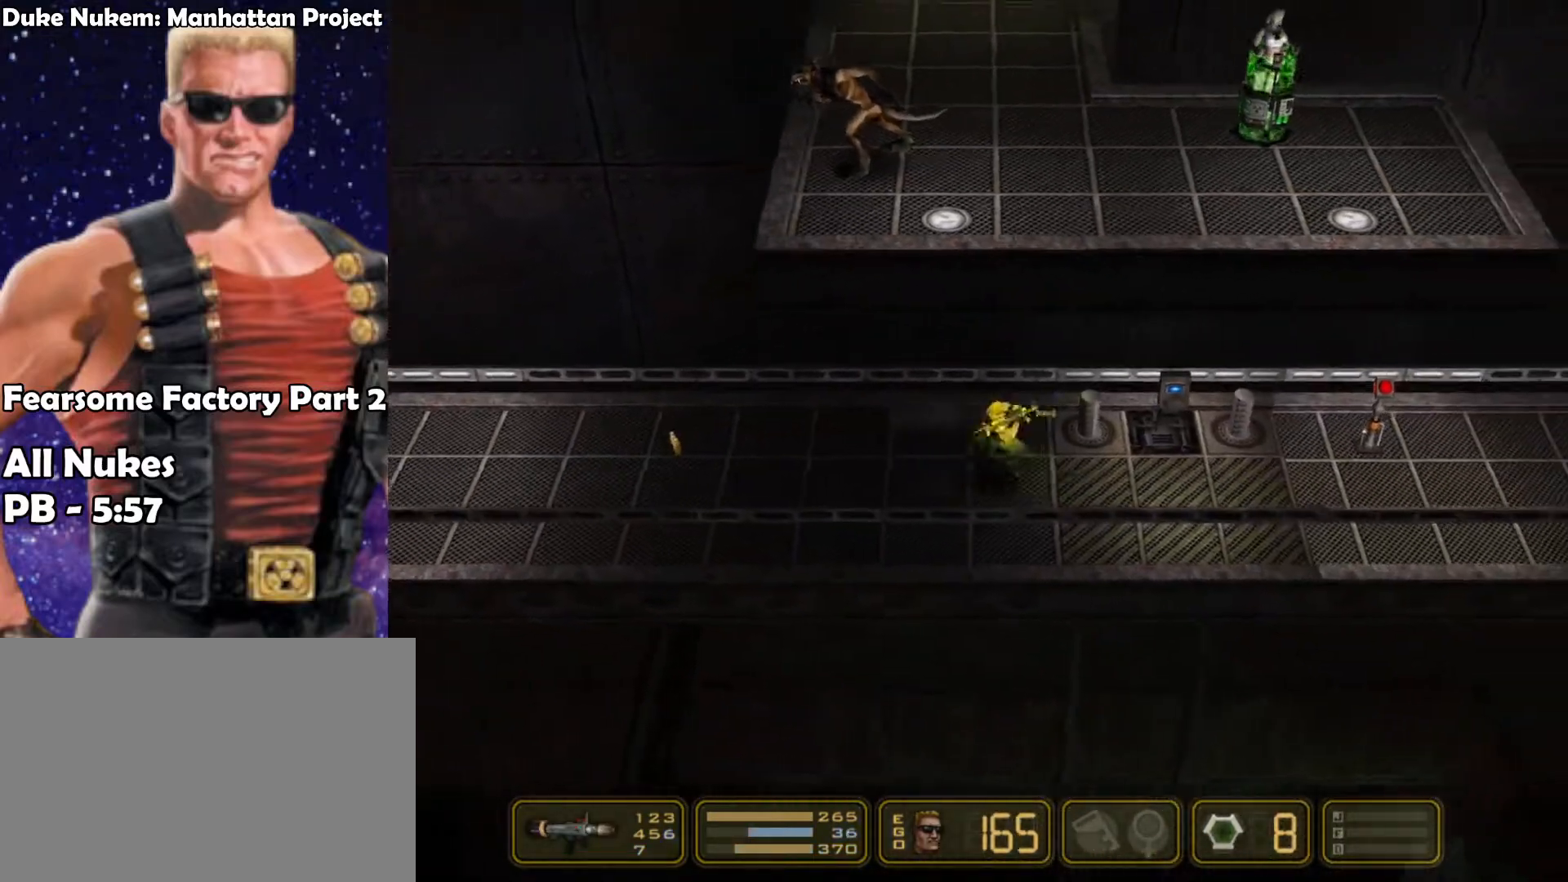
{"keys": ["right", "up"], "events": [[400, "up", "down"]]}
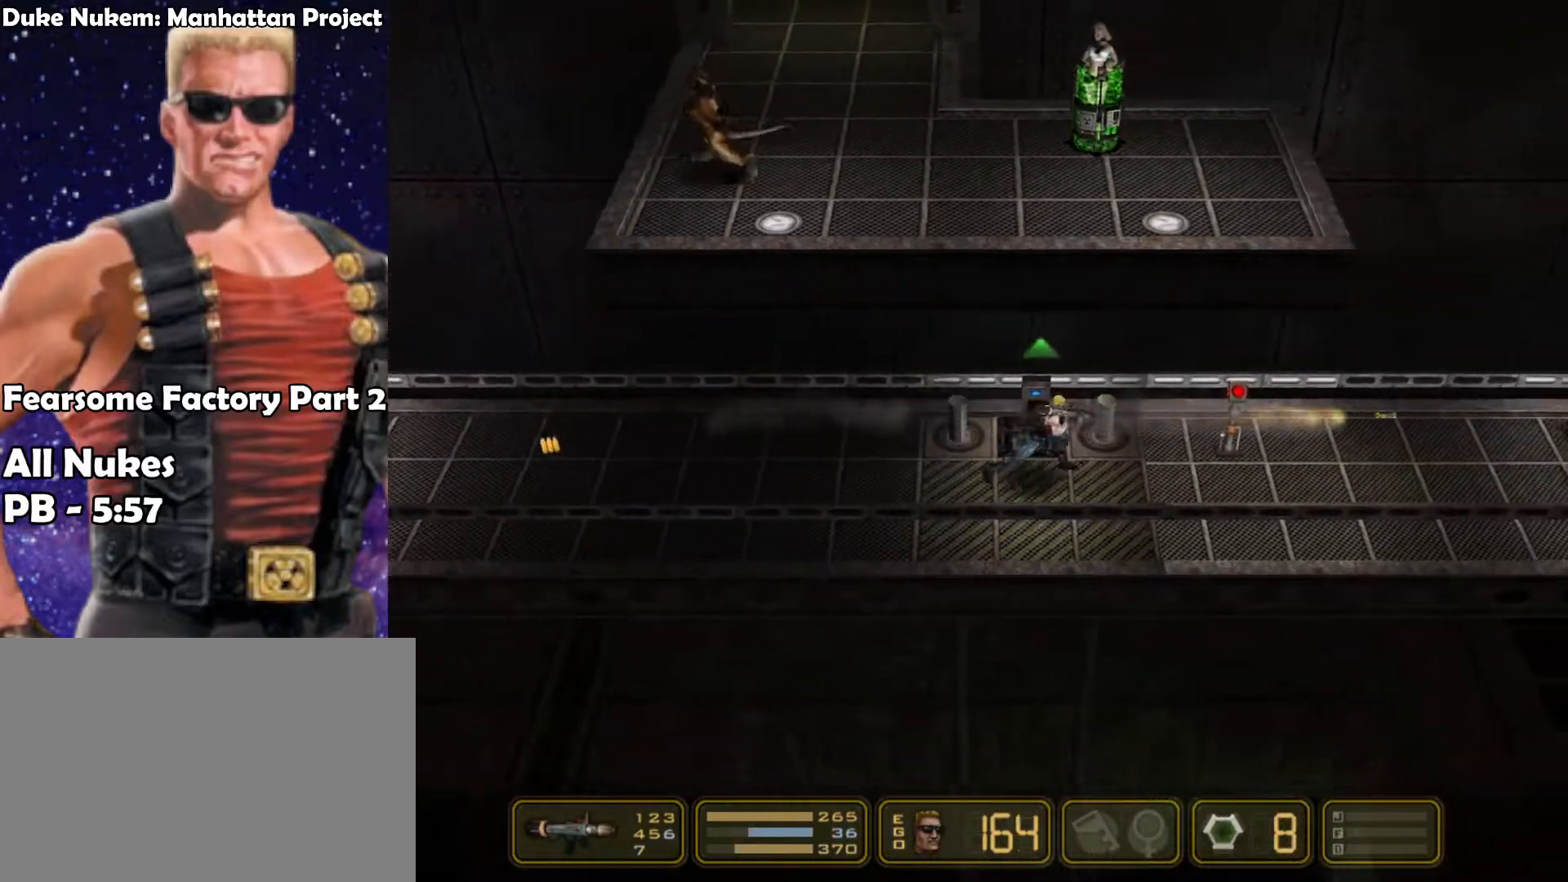
{"keys": ["left"], "events": [[33, "up", "up"], [317, "right", "up"], [417, "left", "down"]]}
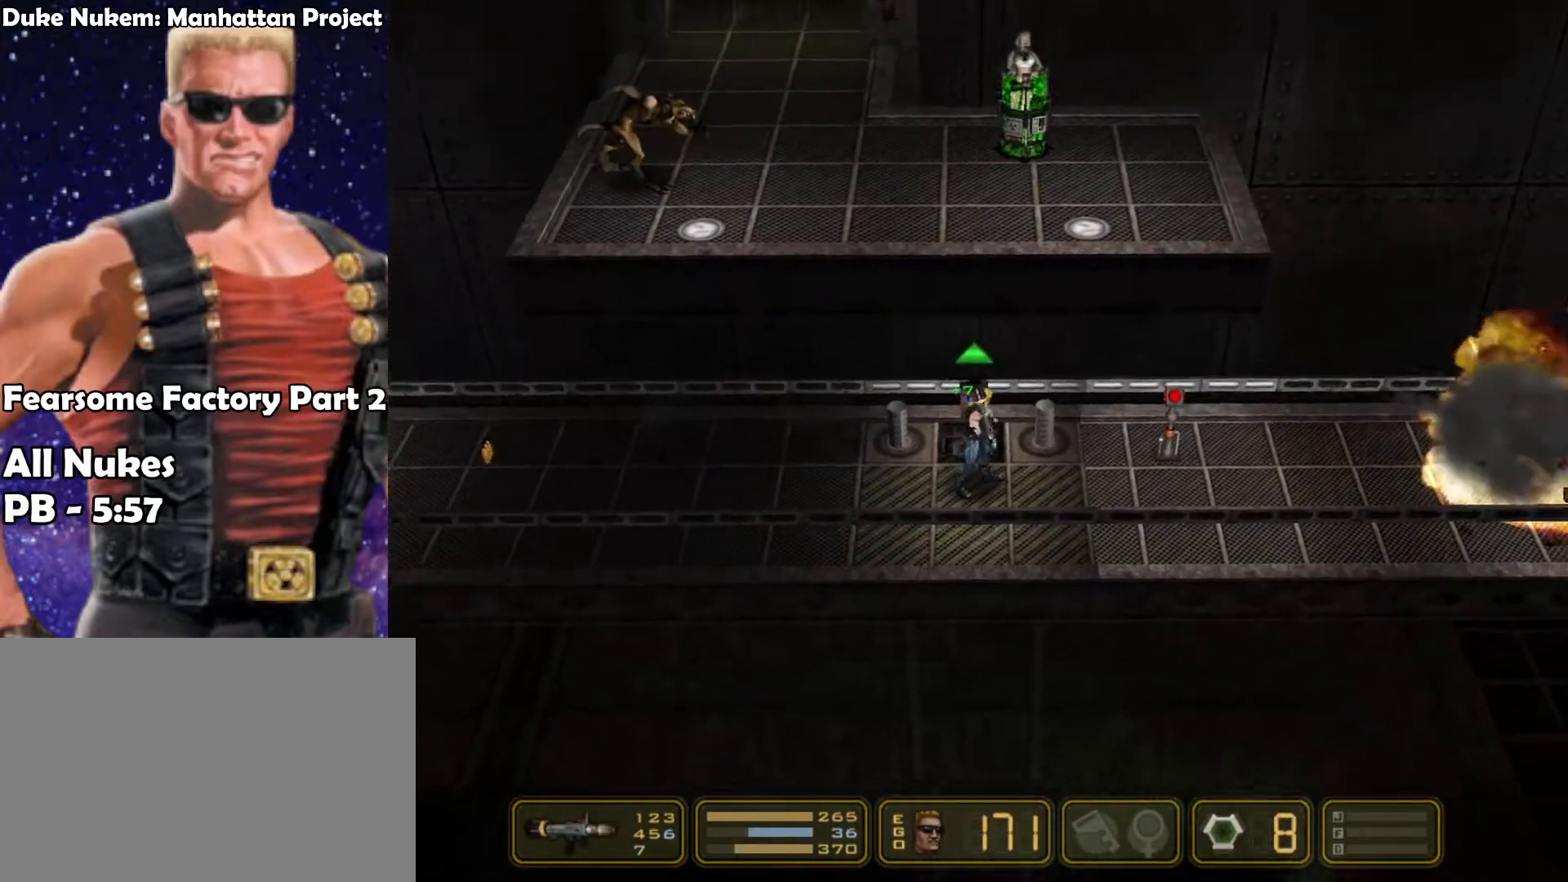
{"keys": ["left"], "events": []}
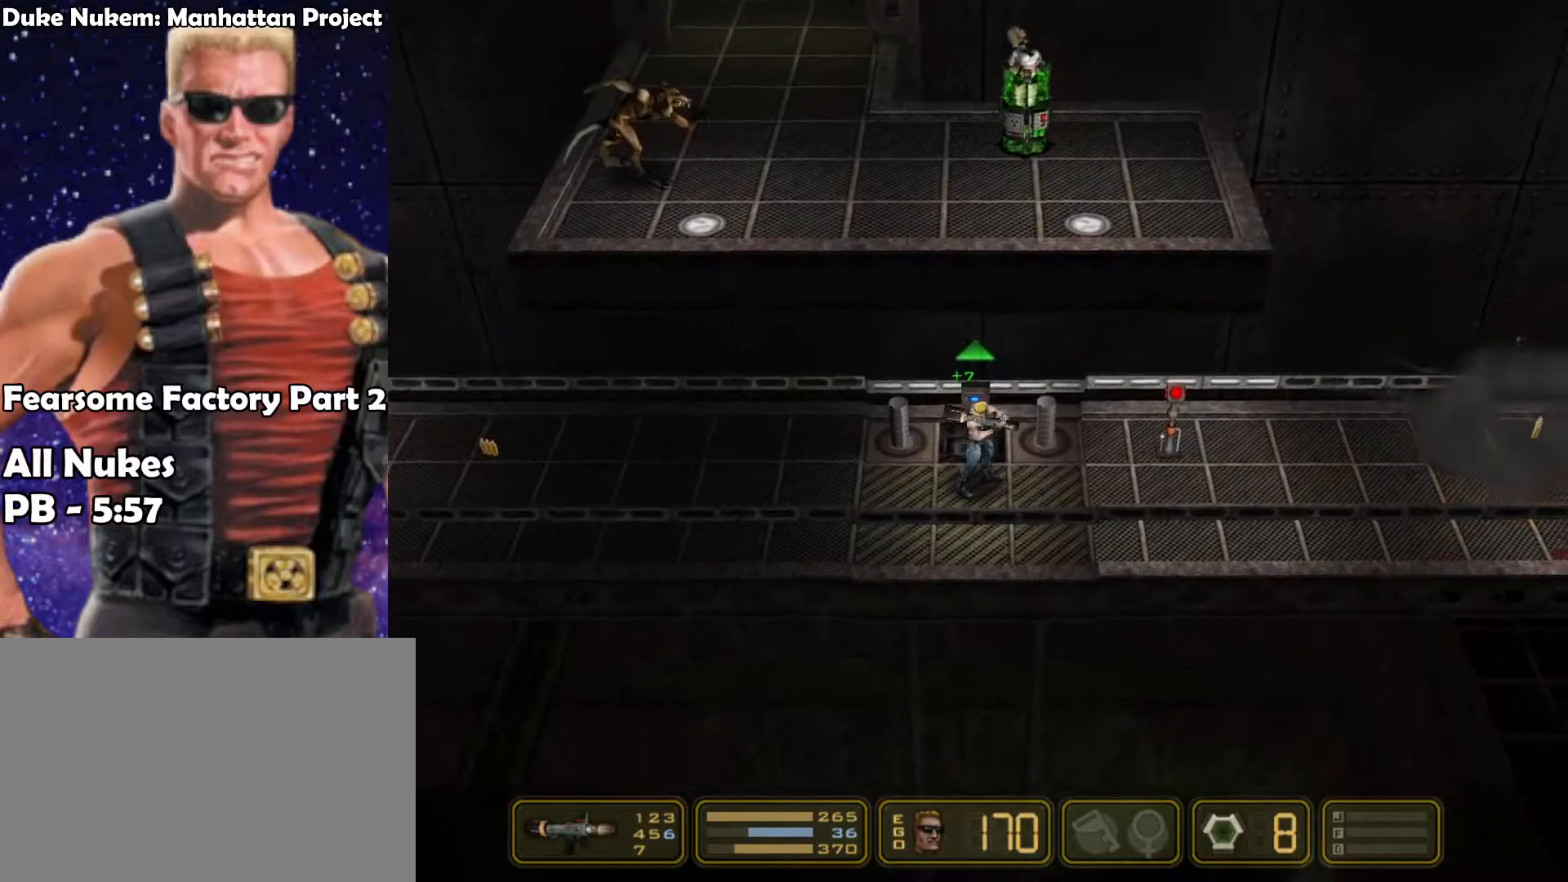
{"keys": ["right"], "events": [[167, "left", "up"], [400, "right", "down"]]}
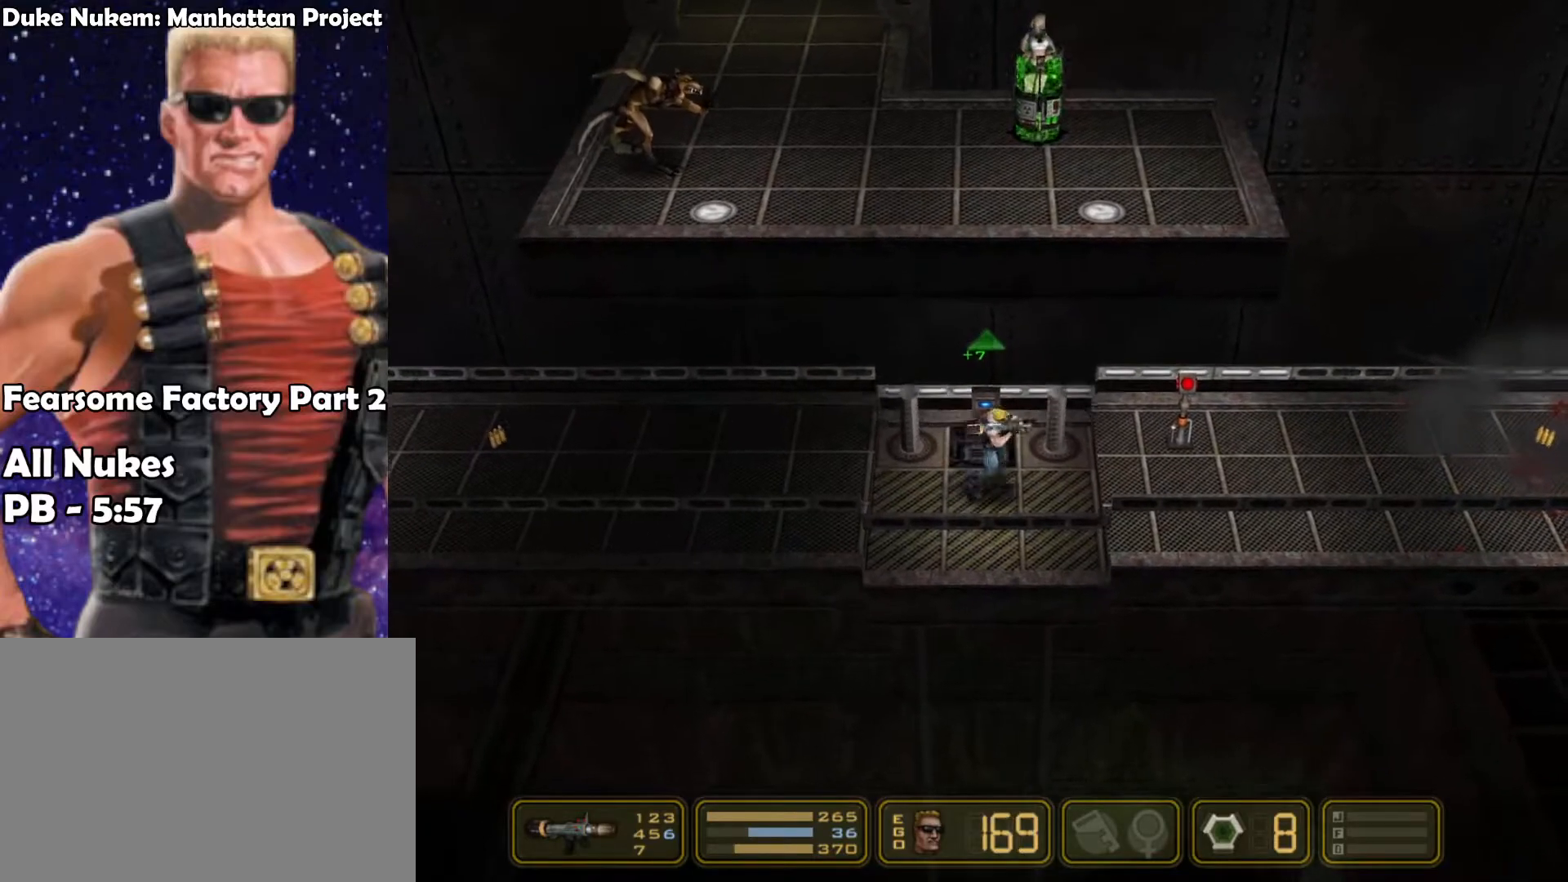
{"keys": ["right"], "events": [[133, "kick", "down"], [267, "kick", "up"]]}
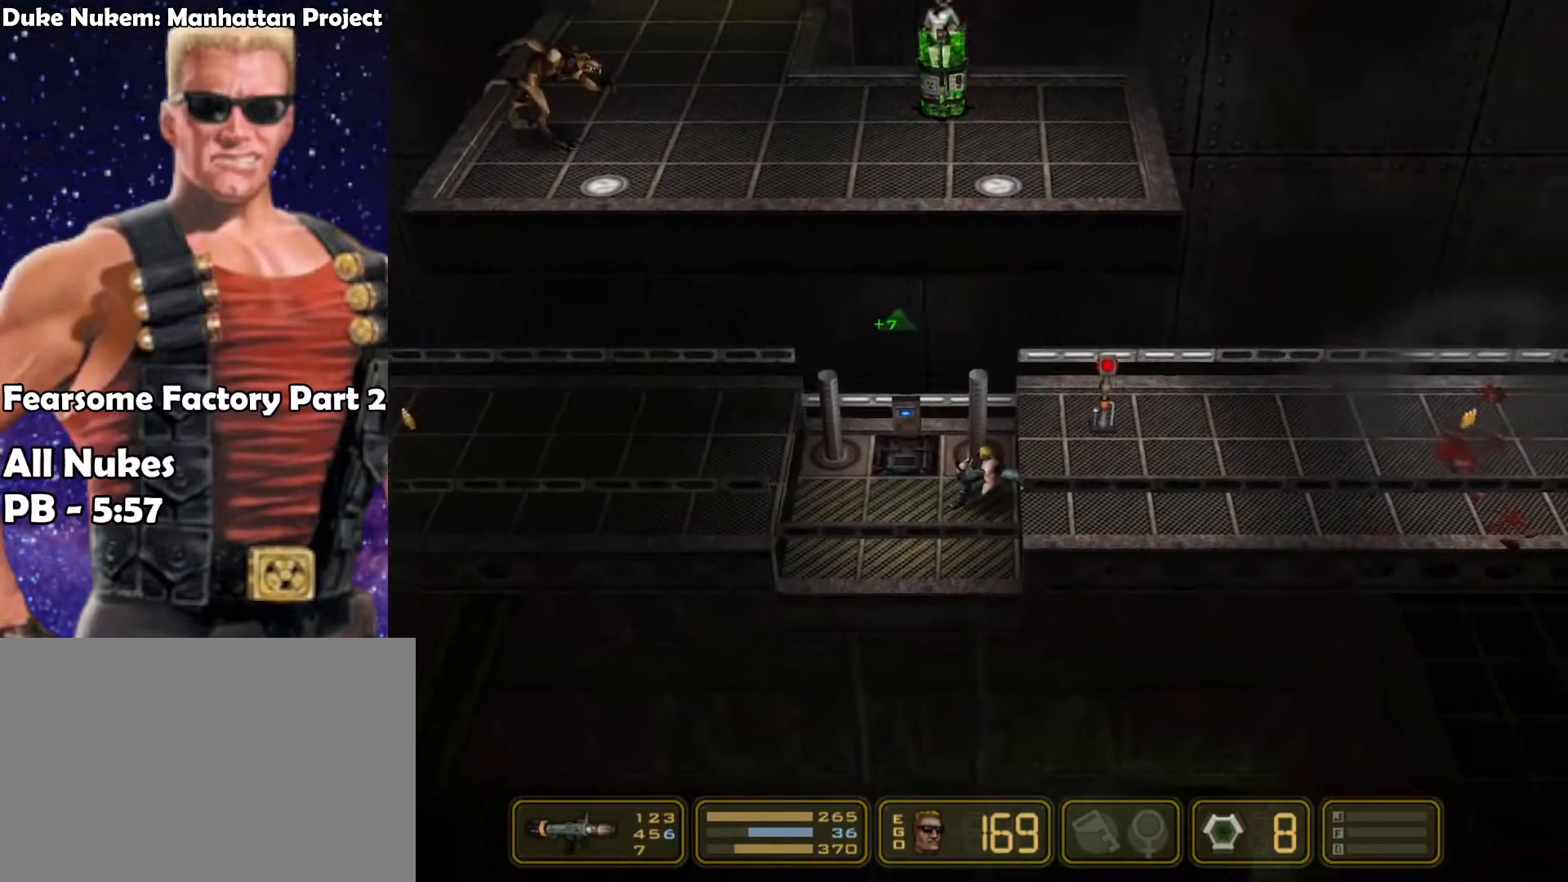
{"keys": ["right"], "events": []}
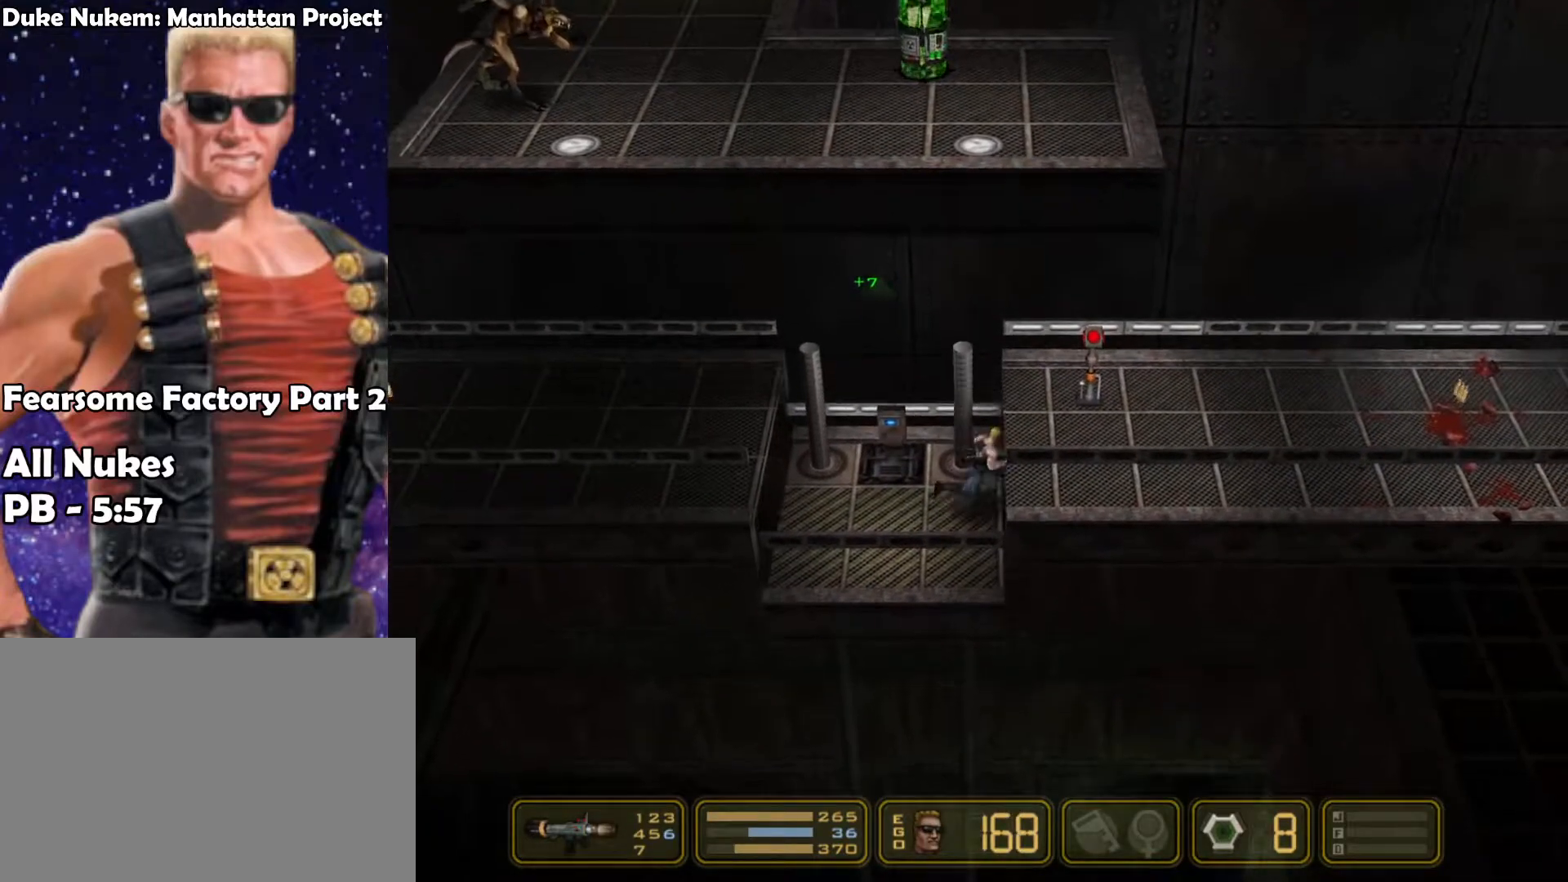
{"keys": ["right"], "events": [[217, "kick", "down"], [350, "kick", "up"]]}